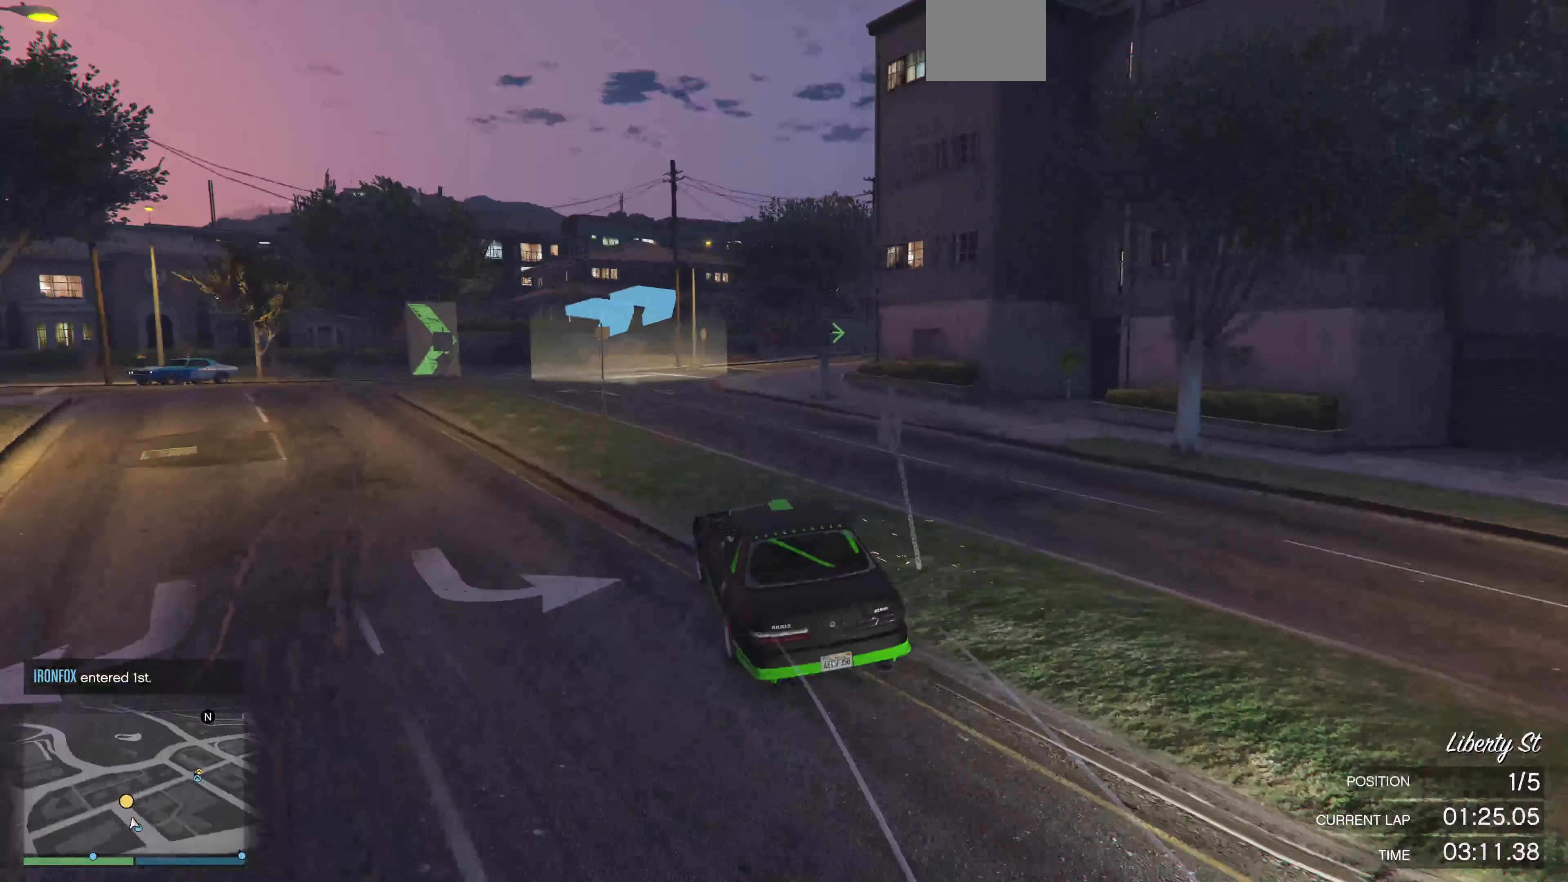
Gameplay with a controller (PlayStation layout); each line is a JSON object with the inputs held at the frame after it. "events" lists button and stick changes between this image and that frame as [ms after this image, input, new state], when the widget could be followed in between.
{"buttons": ["R2"], "left_stick": "right", "right_stick": "center", "events": [[166, "left_stick", "center"], [366, "left_stick", "right"]]}
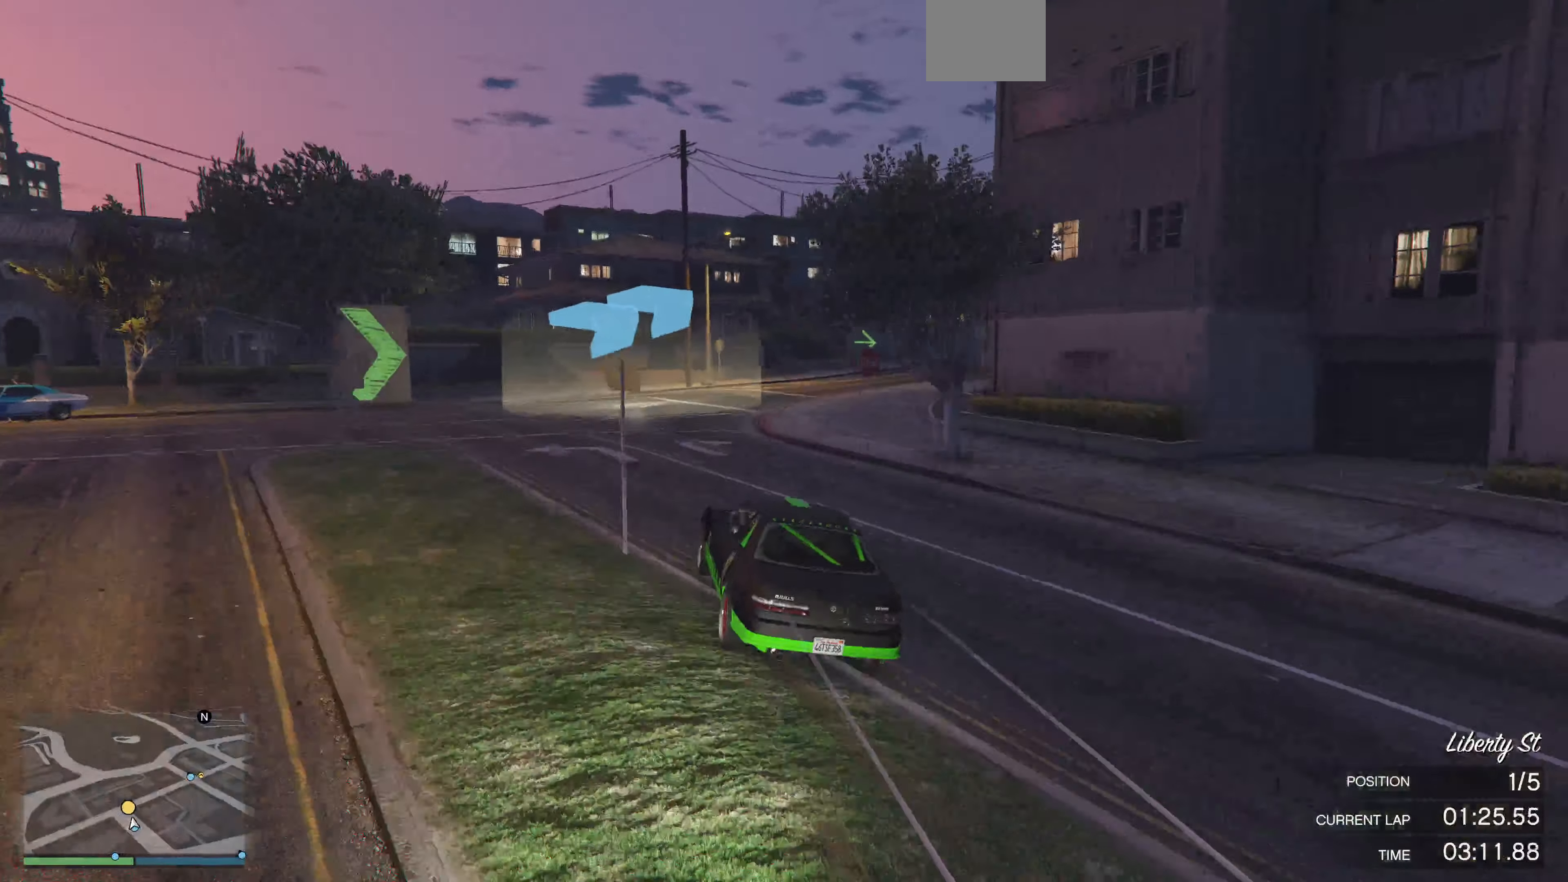
{"buttons": ["R2"], "left_stick": "right", "right_stick": "center", "events": [[66, "R2", "up"], [166, "left_stick", "center"], [200, "R2", "down"], [266, "left_stick", "right"], [400, "left_stick", "center"], [500, "left_stick", "right"]]}
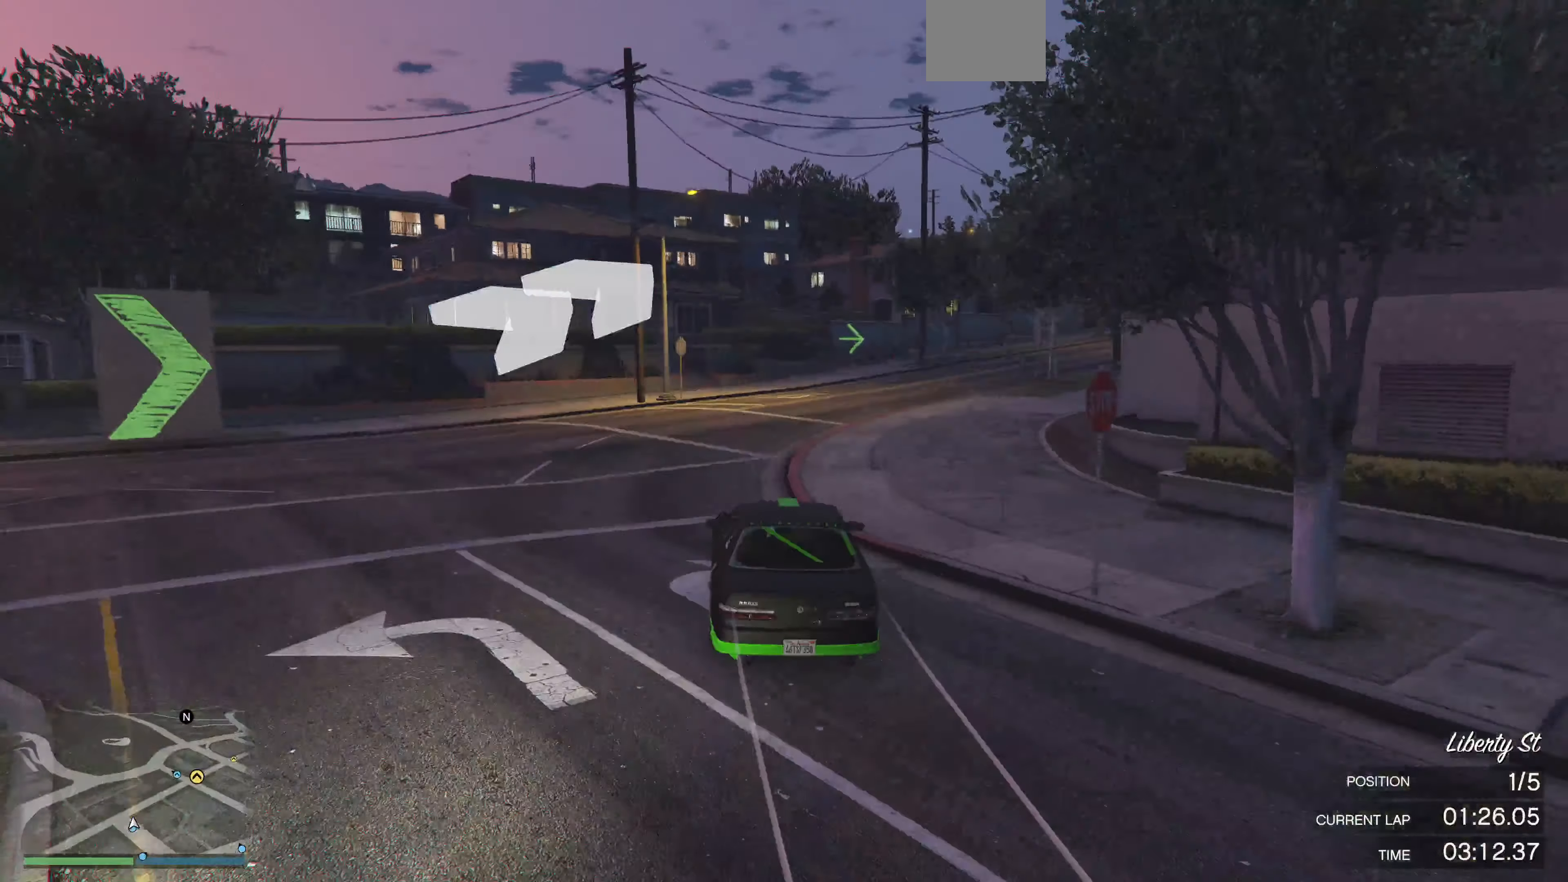
{"buttons": [], "left_stick": "right", "right_stick": "right", "events": [[300, "right_stick", "right"], [500, "R2", "up"]]}
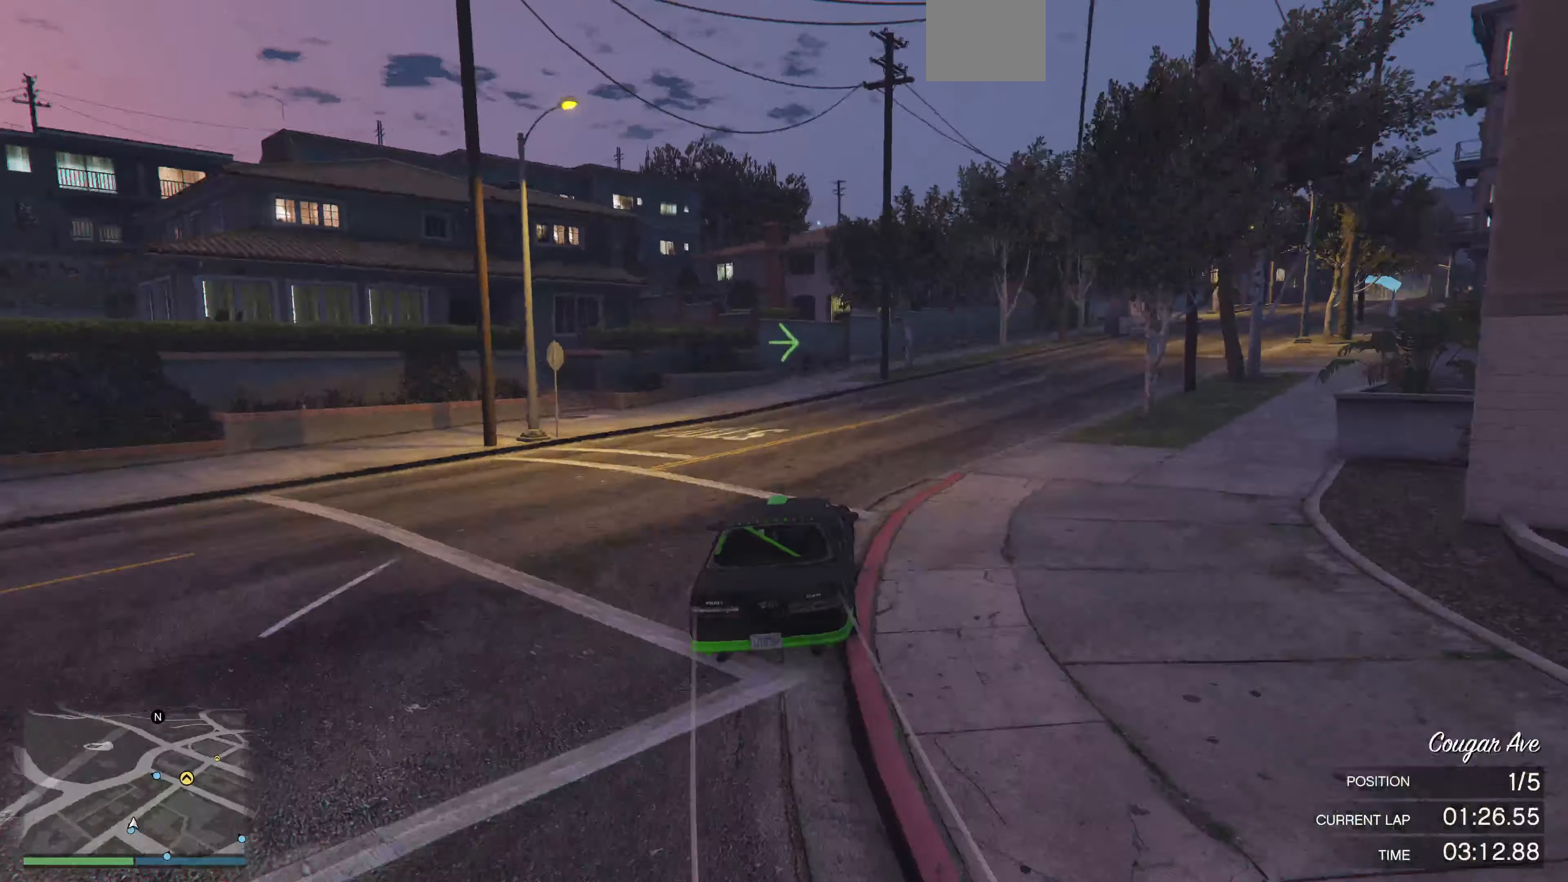
{"buttons": ["R2"], "left_stick": "right", "right_stick": "right", "events": [[66, "left_stick", "center"], [133, "R2", "down"], [133, "left_stick", "right"], [300, "left_stick", "center"], [500, "left_stick", "right"]]}
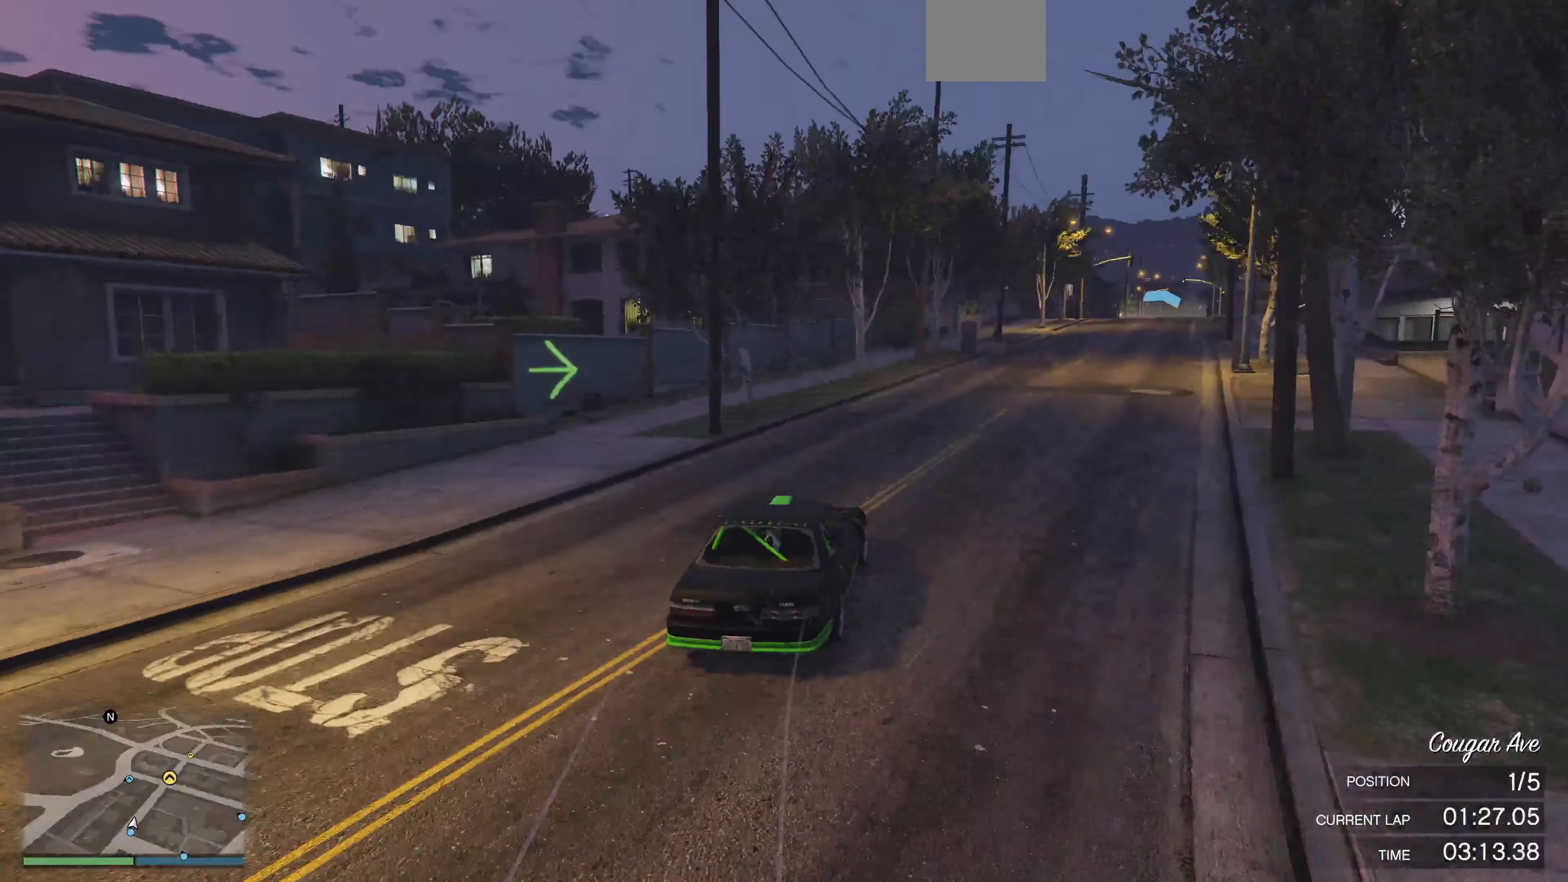
{"buttons": ["R2"], "left_stick": "right", "right_stick": "right", "events": [[133, "left_stick", "center"], [266, "left_stick", "right"], [333, "left_stick", "center"], [500, "left_stick", "right"]]}
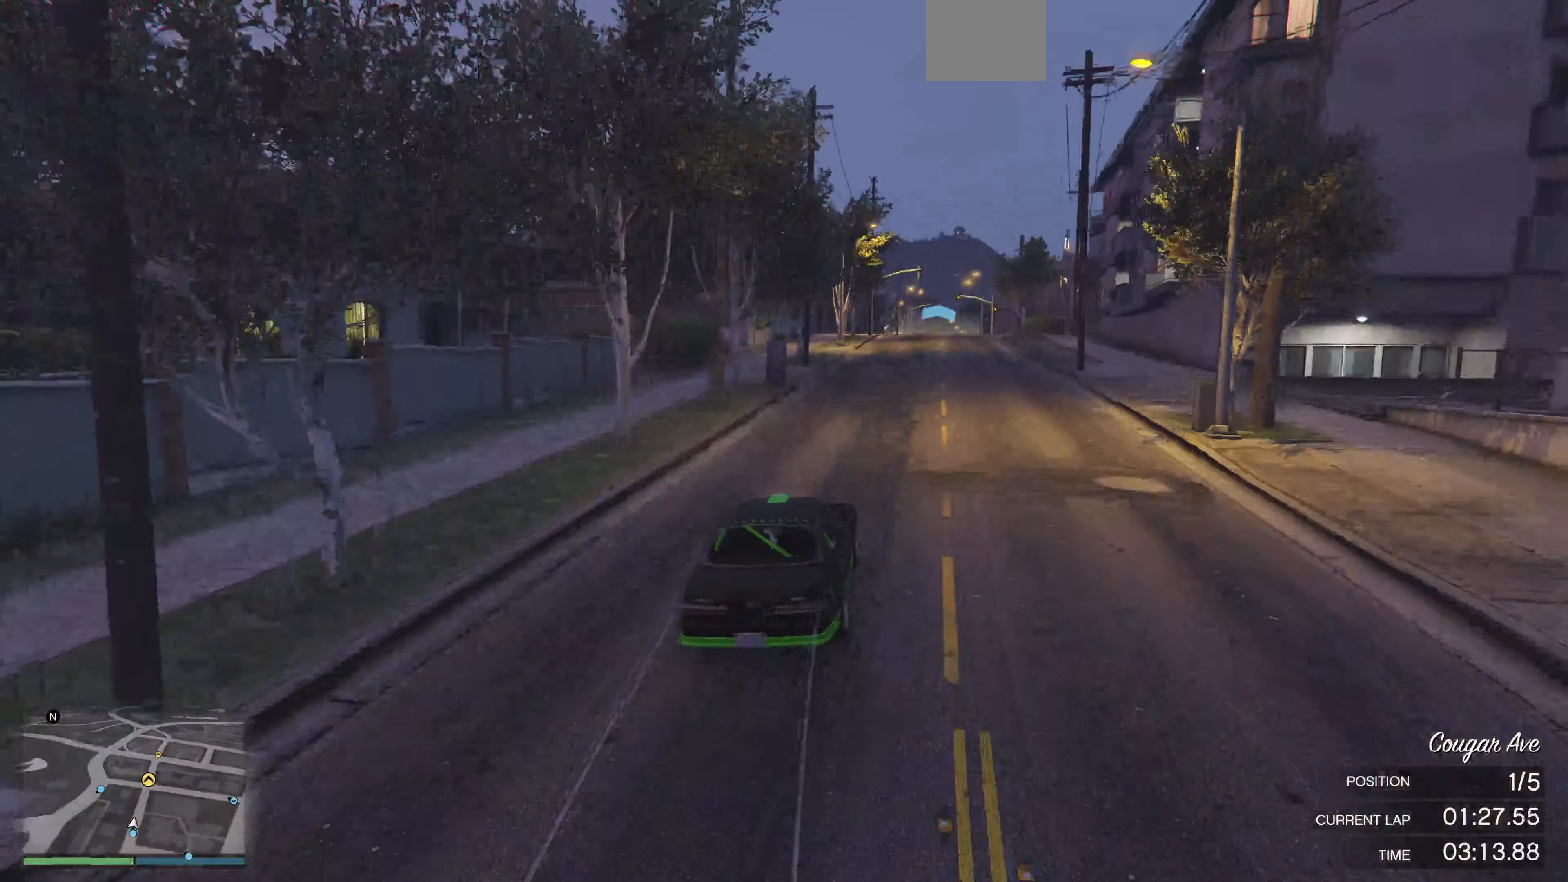
{"buttons": ["R2"], "left_stick": "right", "right_stick": "right", "events": [[300, "DPAD_DOWN", "down"], [366, "DPAD_DOWN", "up"], [433, "DPAD_DOWN", "down"], [500, "DPAD_DOWN", "up"]]}
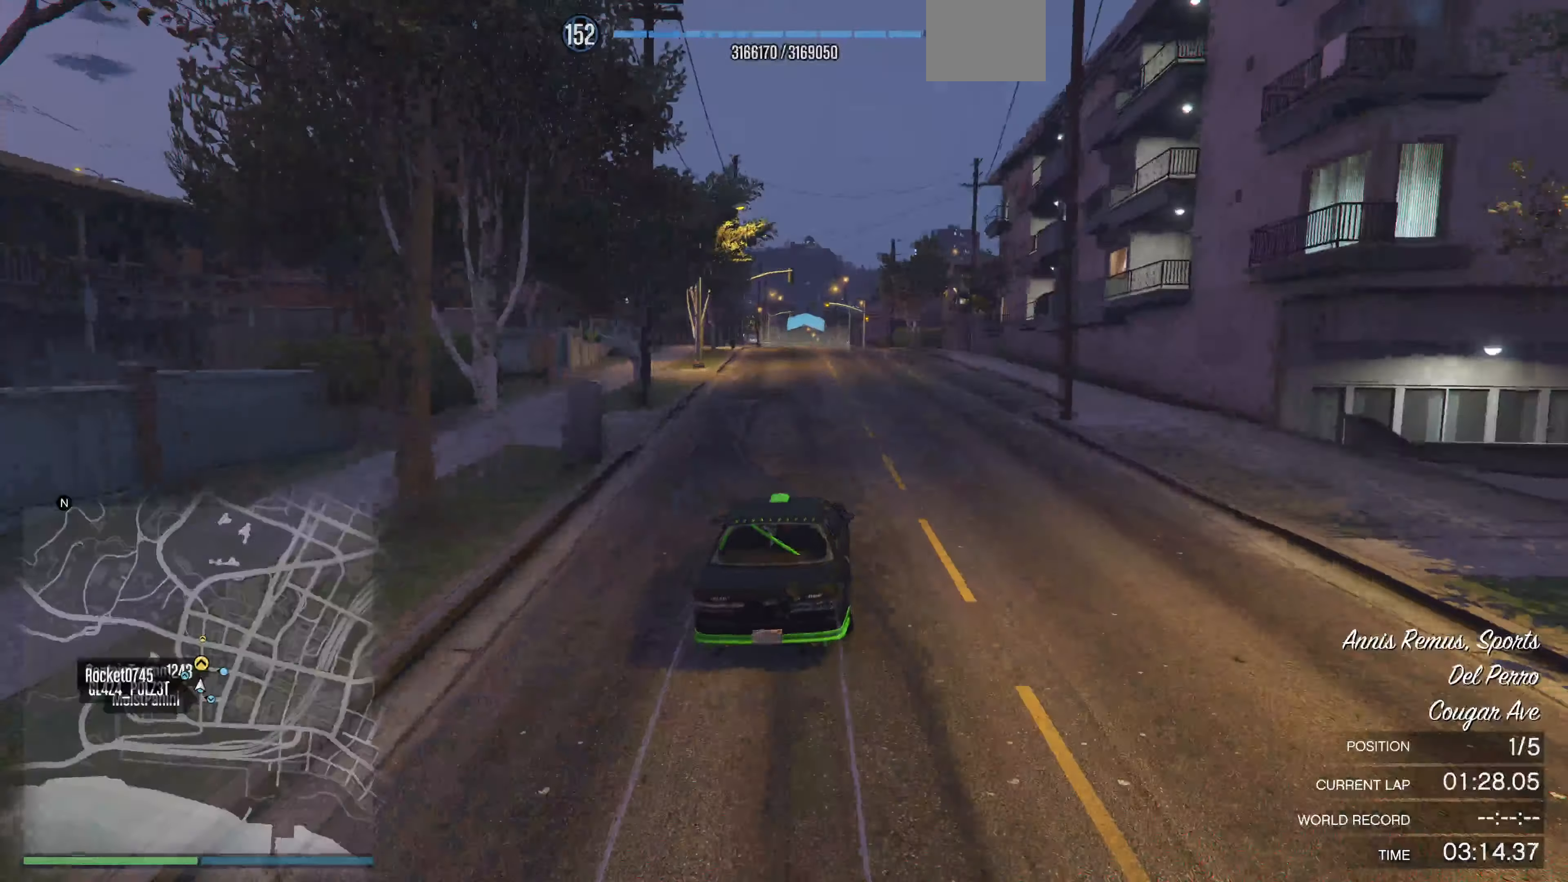
{"buttons": ["R2"], "left_stick": "right", "right_stick": "right", "events": [[166, "left_stick", "left"], [233, "left_stick", "right"]]}
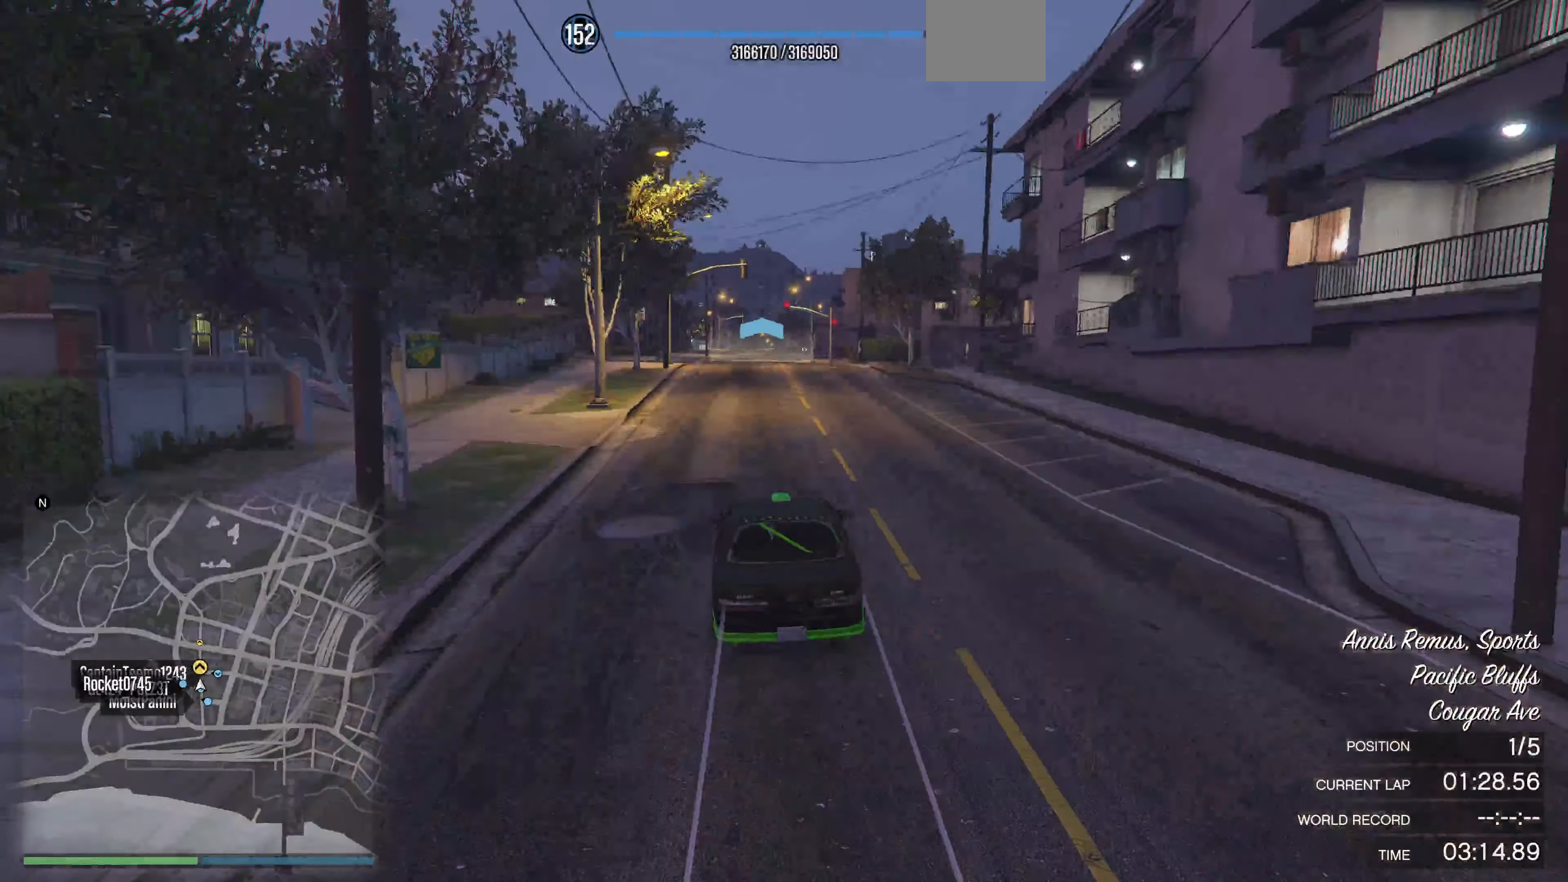
{"buttons": ["R2"], "left_stick": "right", "right_stick": "center", "events": [[66, "right_stick", "center"]]}
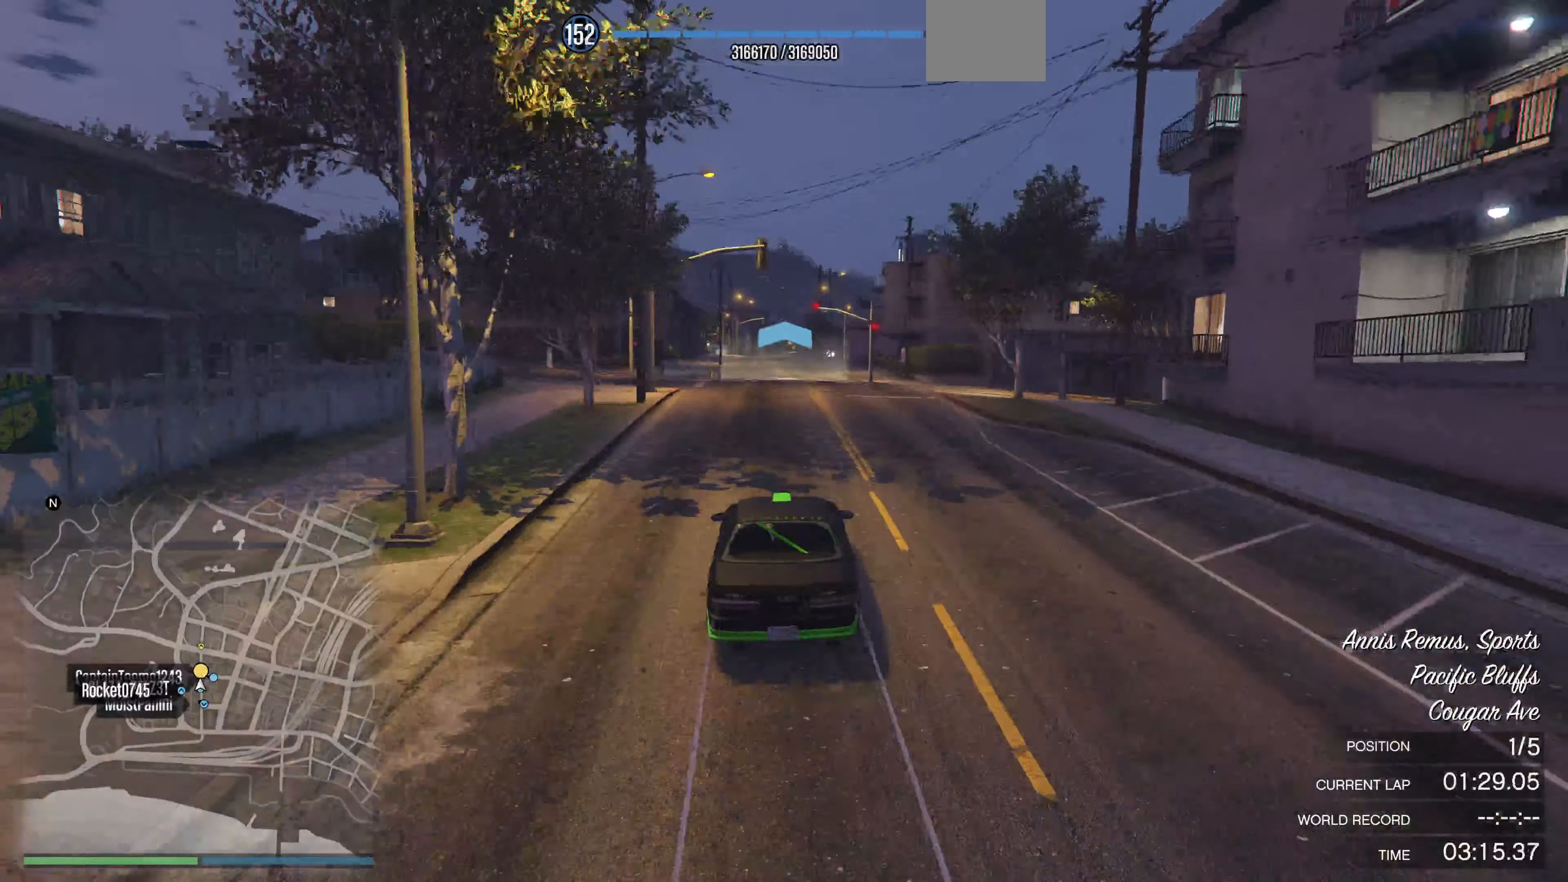
{"buttons": ["R2", "DPAD_DOWN"], "left_stick": "center", "right_stick": "center", "events": [[34, "left_stick", "center"], [434, "DPAD_DOWN", "down"]]}
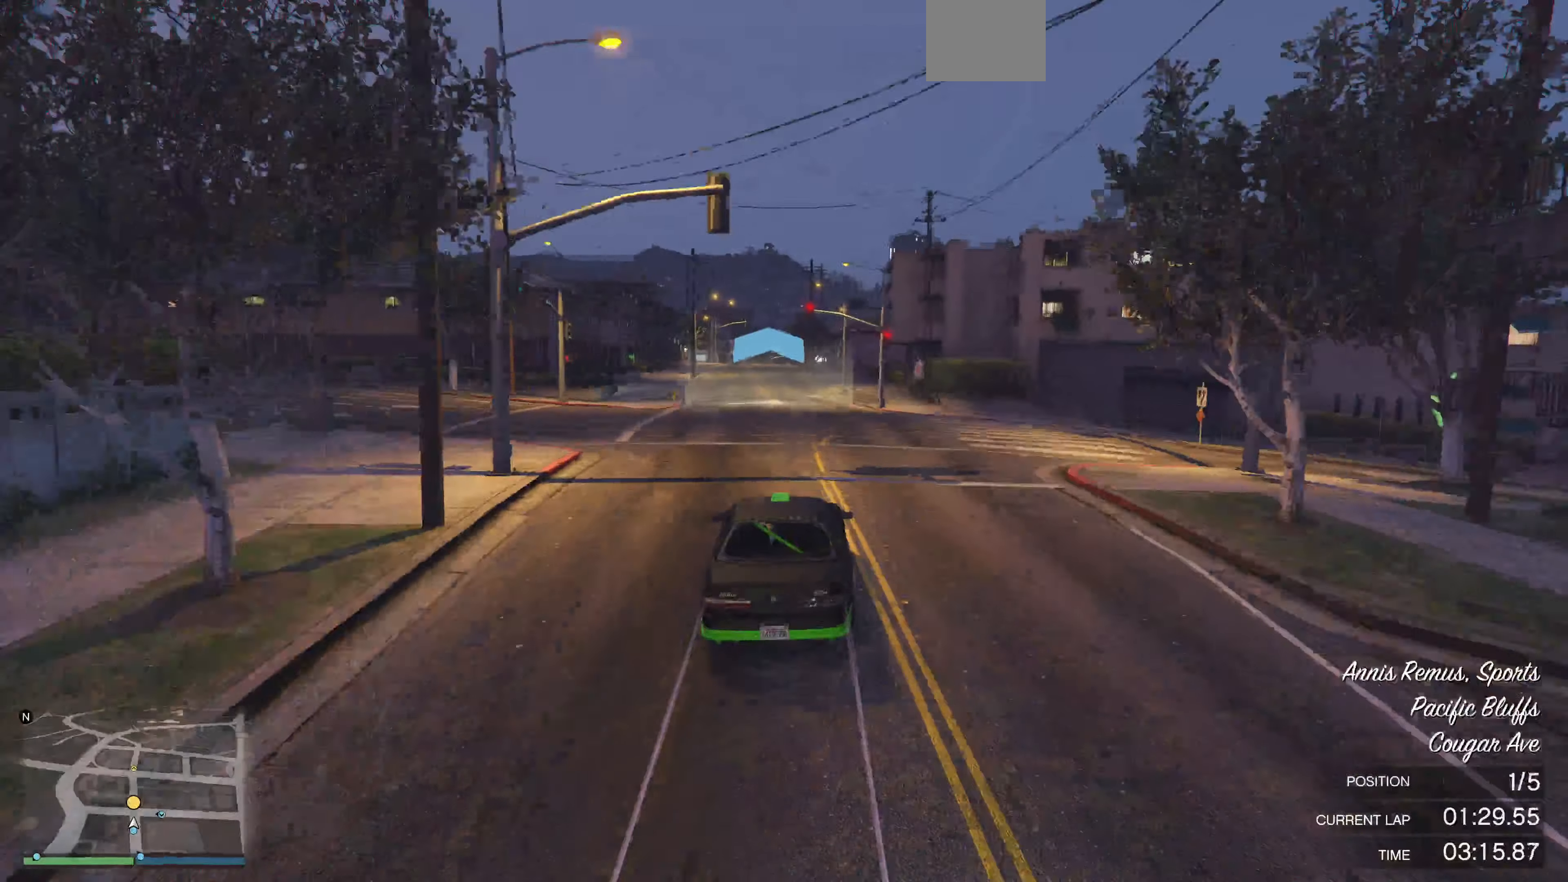
{"buttons": ["R2"], "left_stick": "center", "right_stick": "center", "events": [[34, "DPAD_DOWN", "up"], [200, "left_stick", "left"], [300, "left_stick", "center"]]}
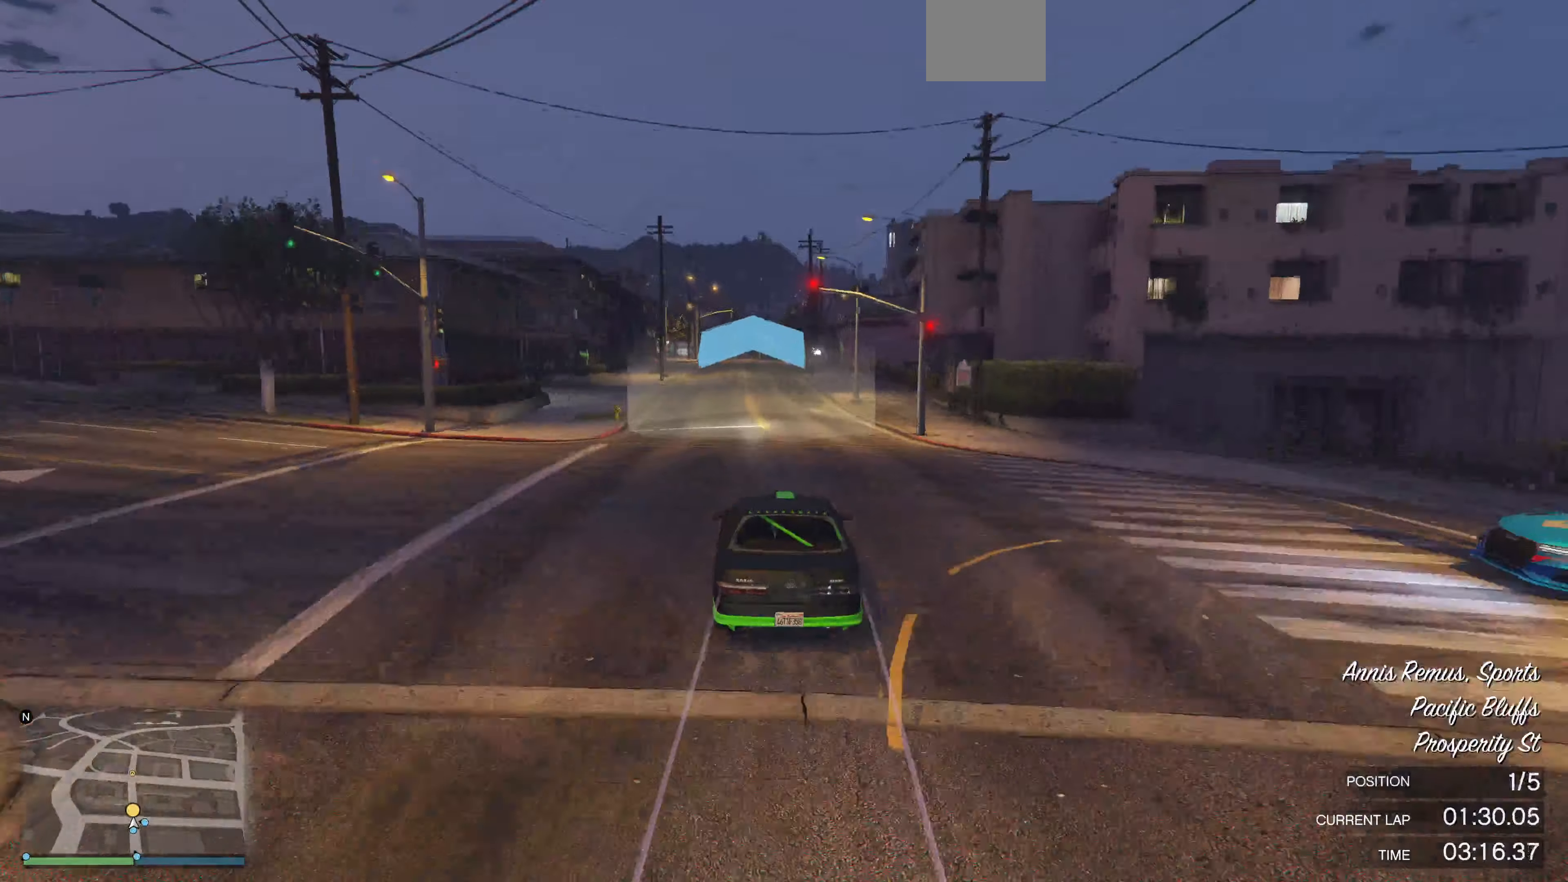
{"buttons": ["R2"], "left_stick": "center", "right_stick": "center", "events": []}
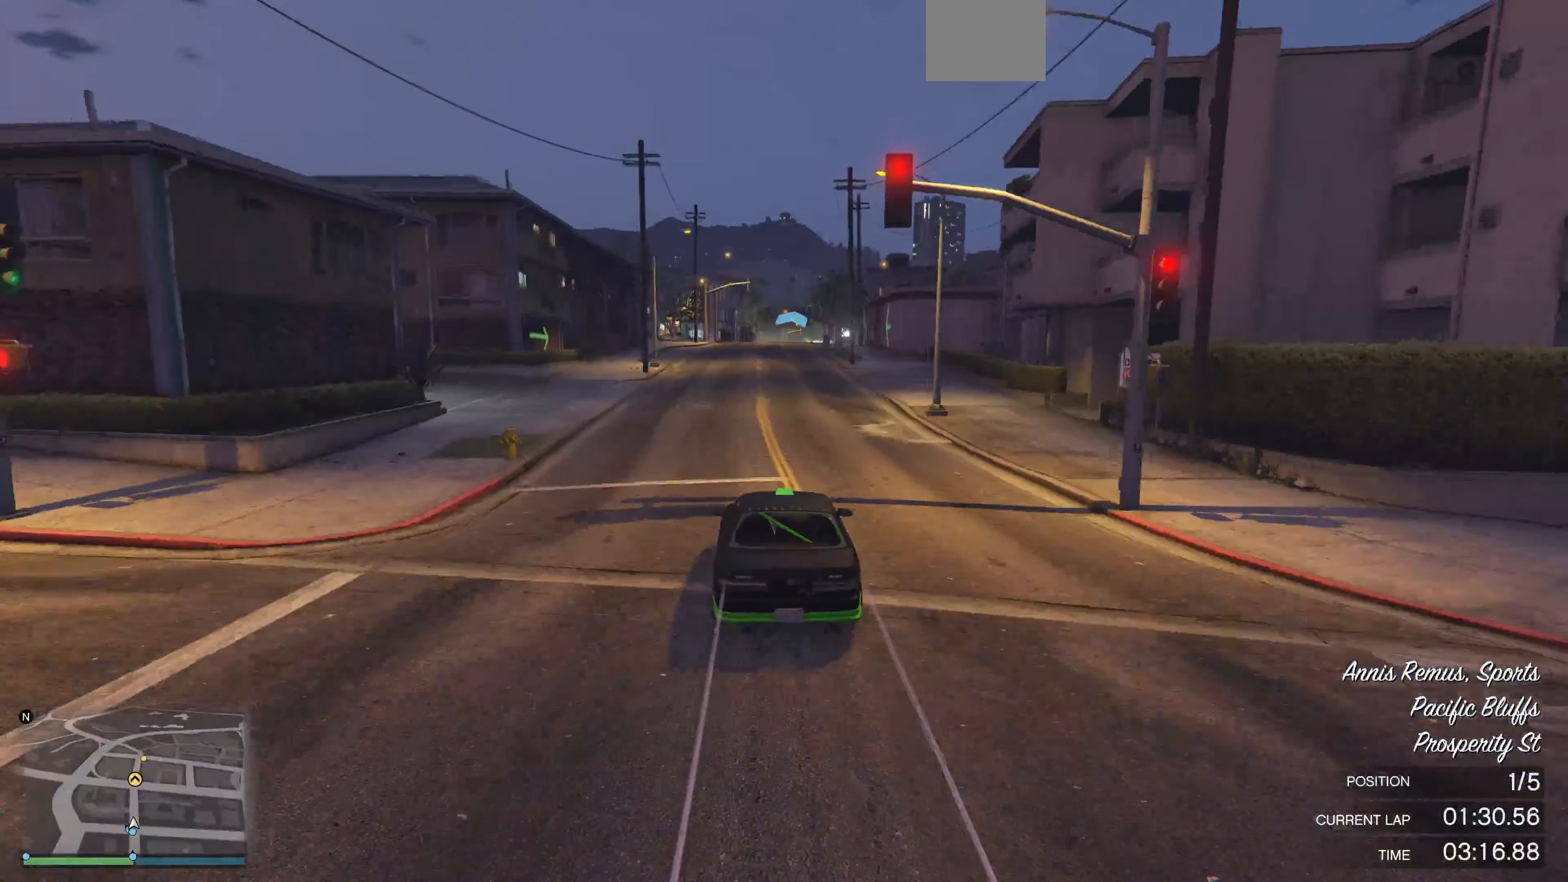
{"buttons": ["R2"], "left_stick": "center", "right_stick": "right", "events": [[400, "right_stick", "right"]]}
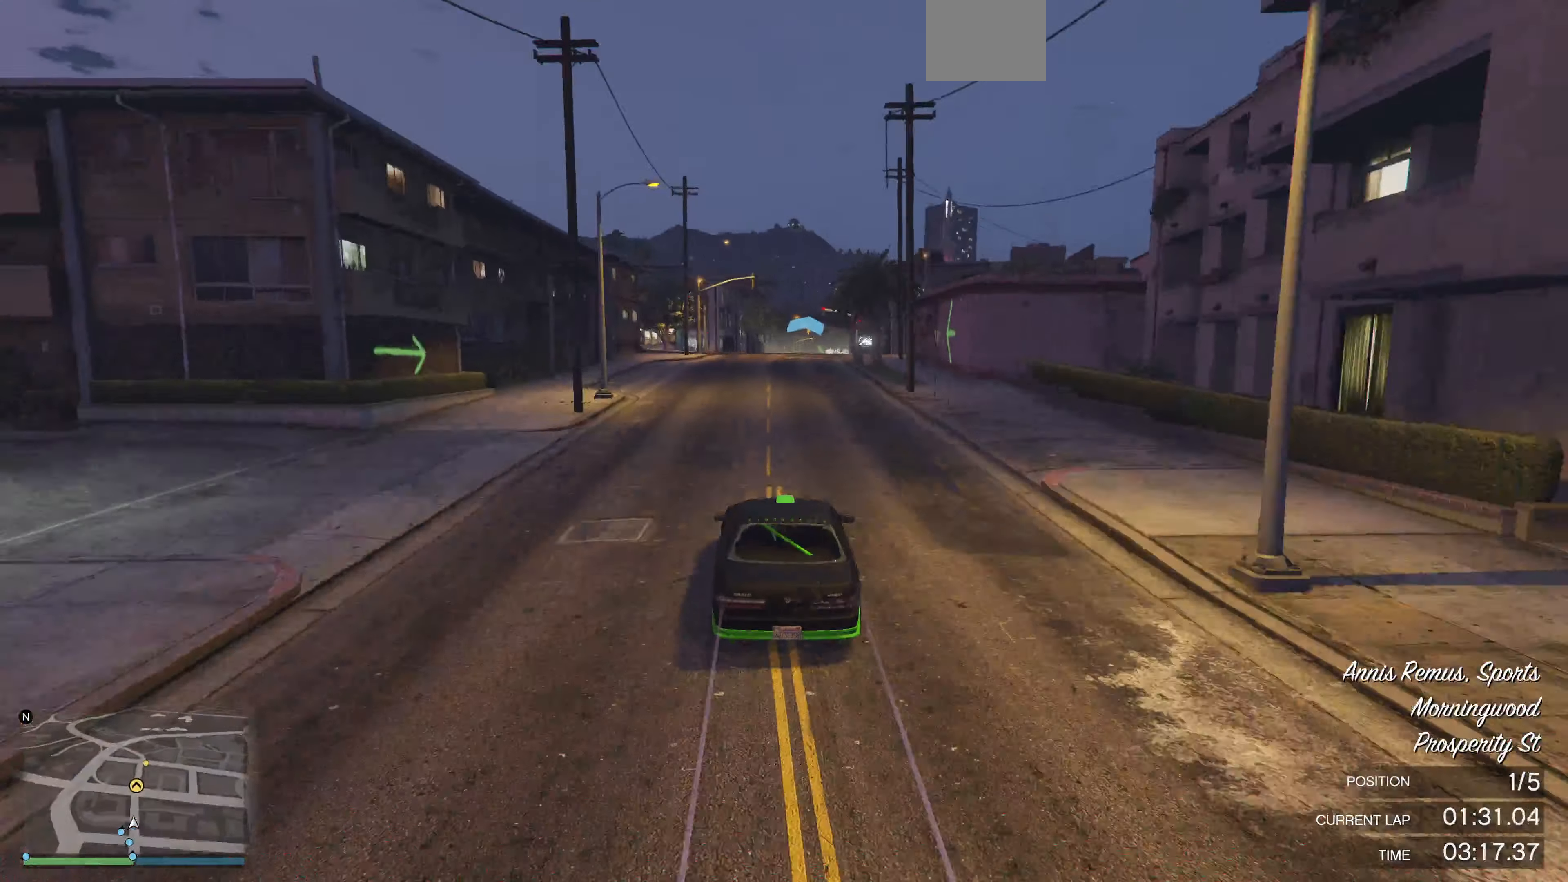
{"buttons": ["R2"], "left_stick": "up-right", "right_stick": "right", "events": [[434, "left_stick", "up-right"]]}
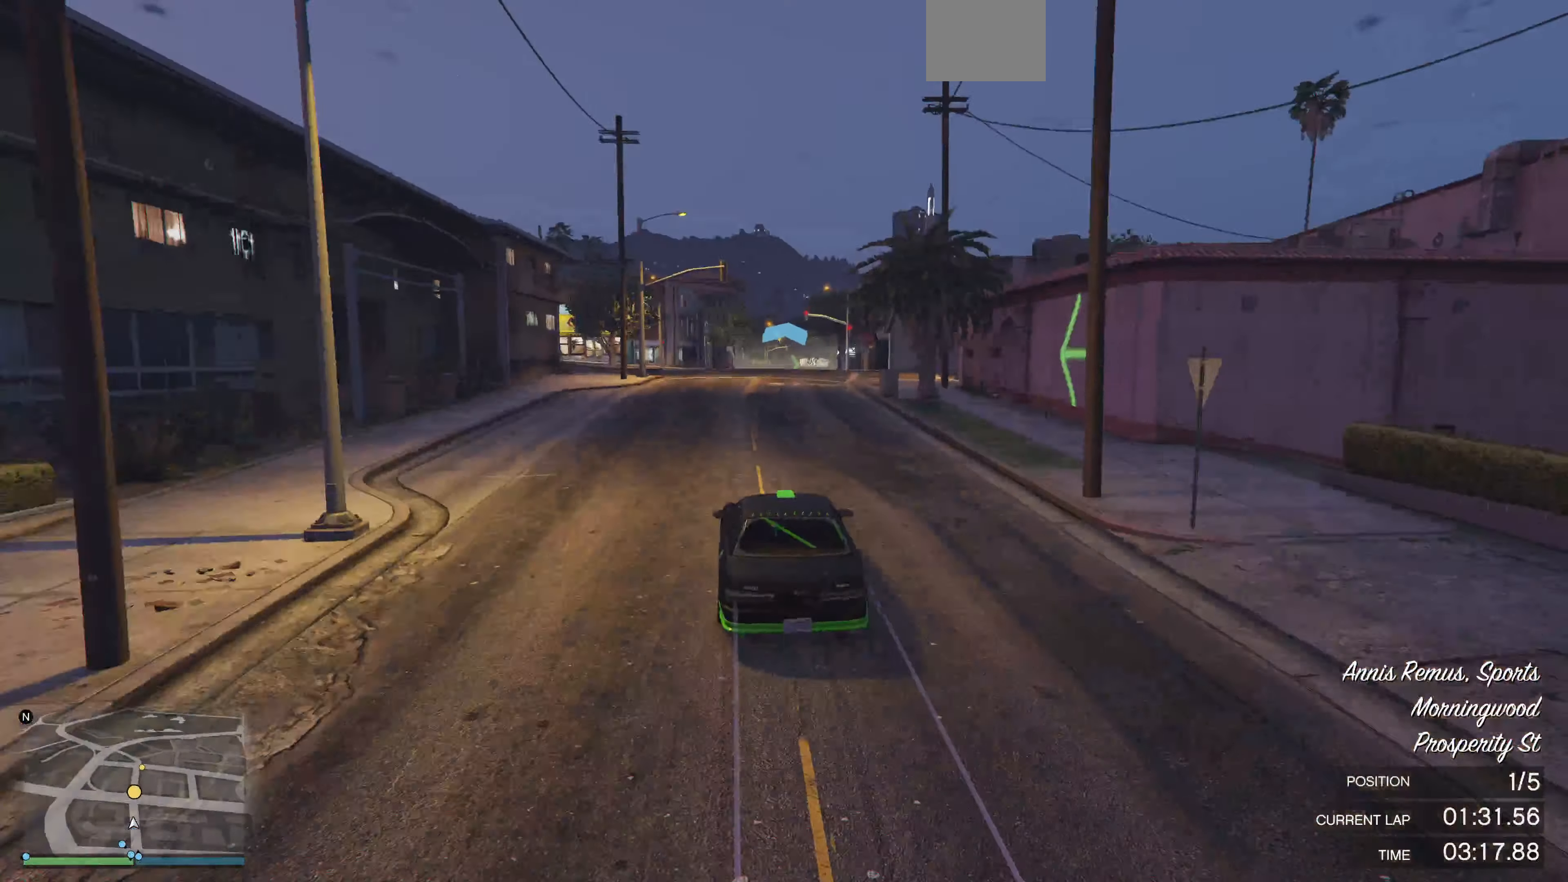
{"buttons": ["R2"], "left_stick": "center", "right_stick": "right", "events": [[67, "left_stick", "center"]]}
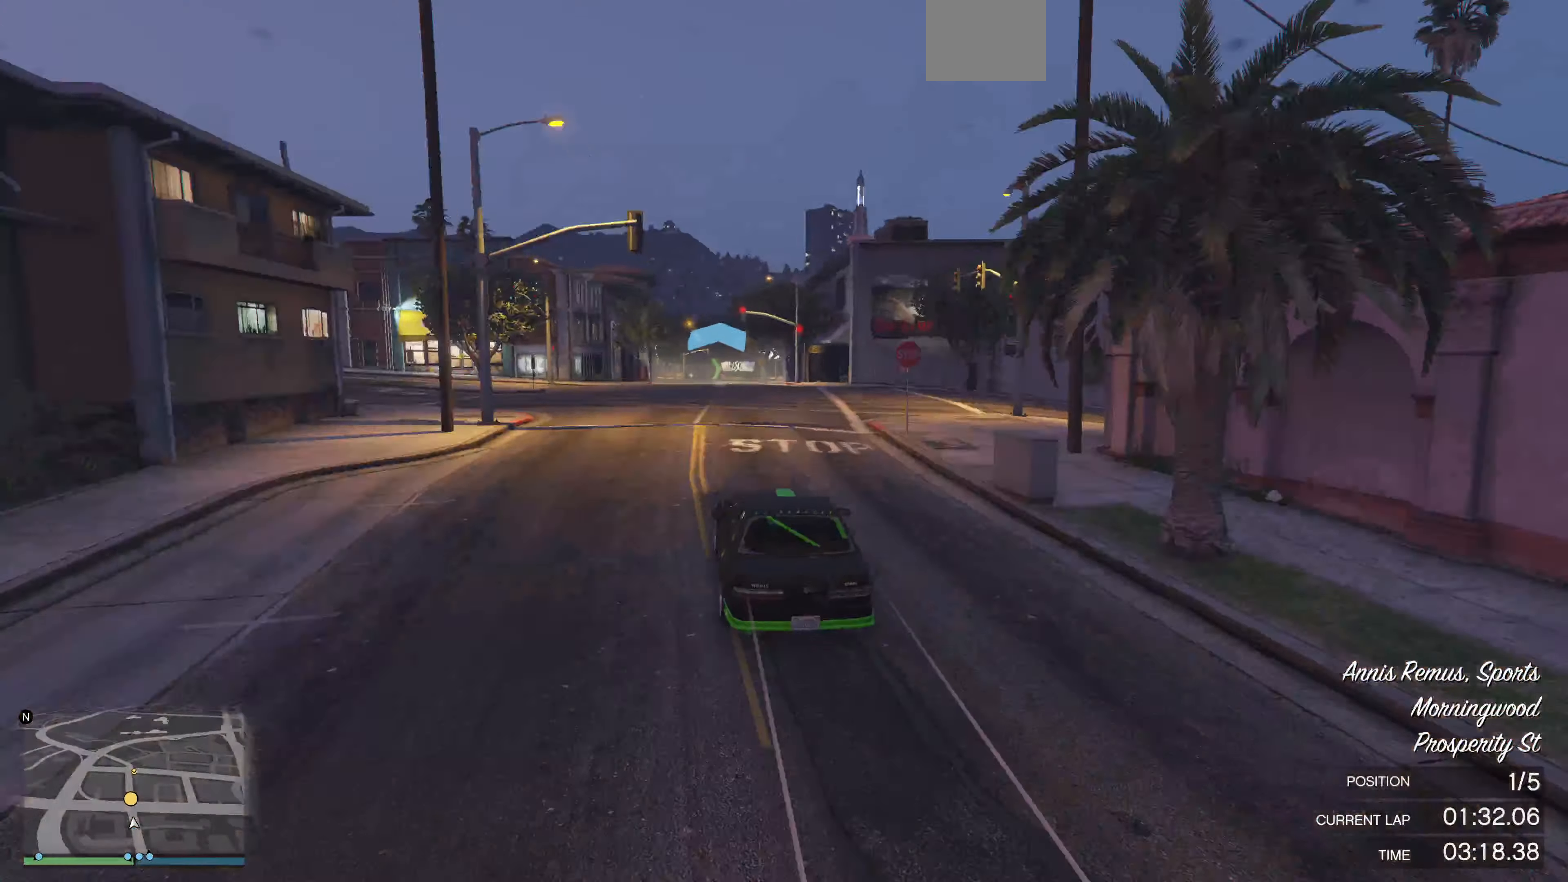
{"buttons": ["R2"], "left_stick": "center", "right_stick": "right", "events": [[67, "left_stick", "up"], [134, "left_stick", "center"]]}
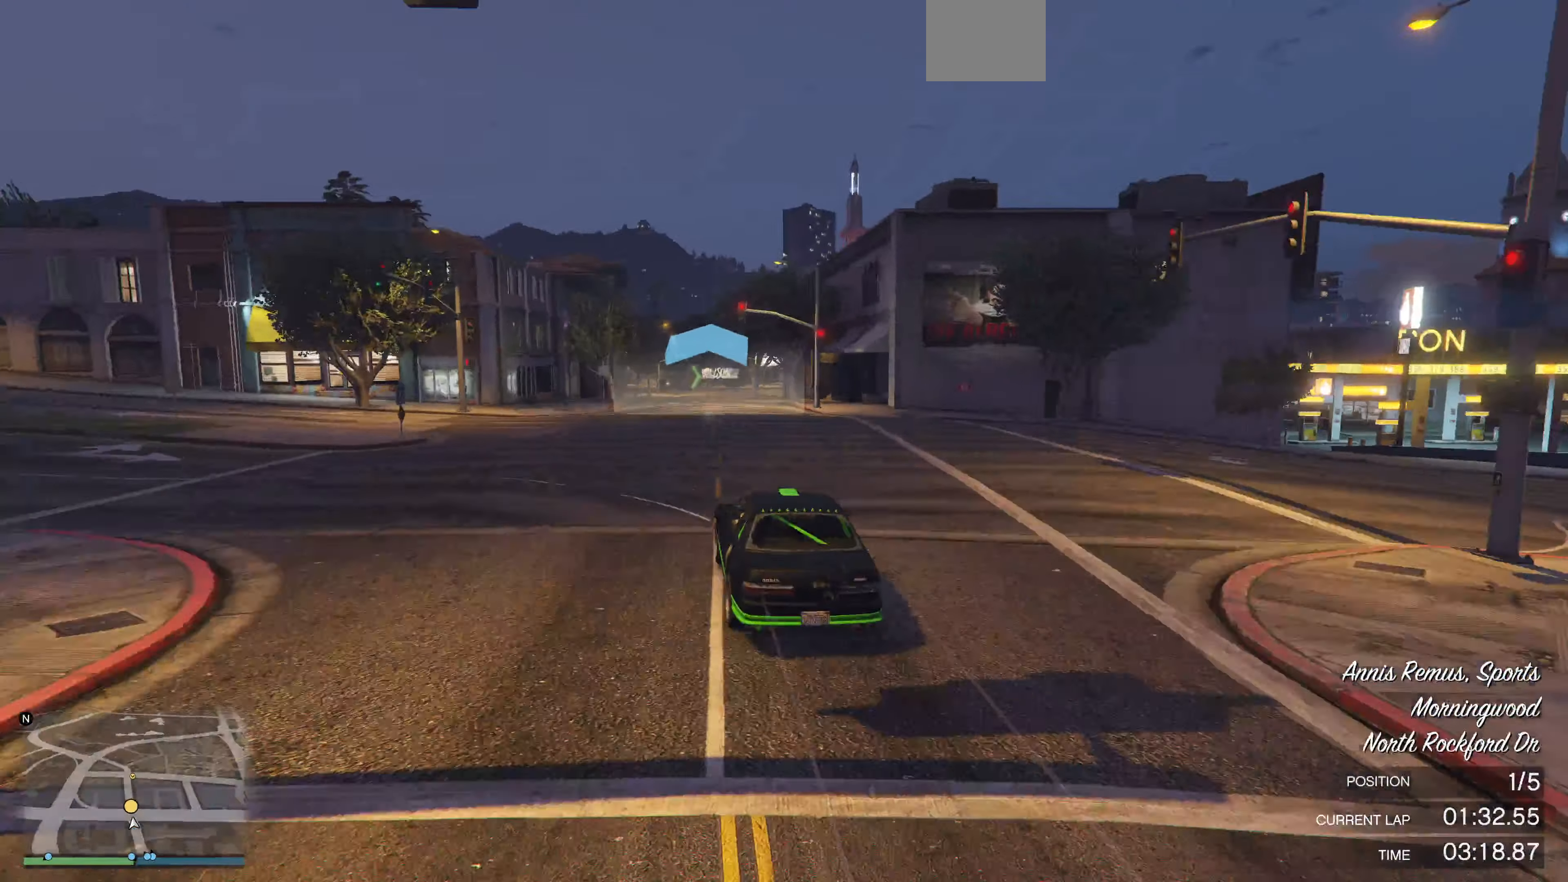
{"buttons": ["R2"], "left_stick": "center", "right_stick": "right", "events": [[100, "left_stick", "left"], [167, "left_stick", "center"]]}
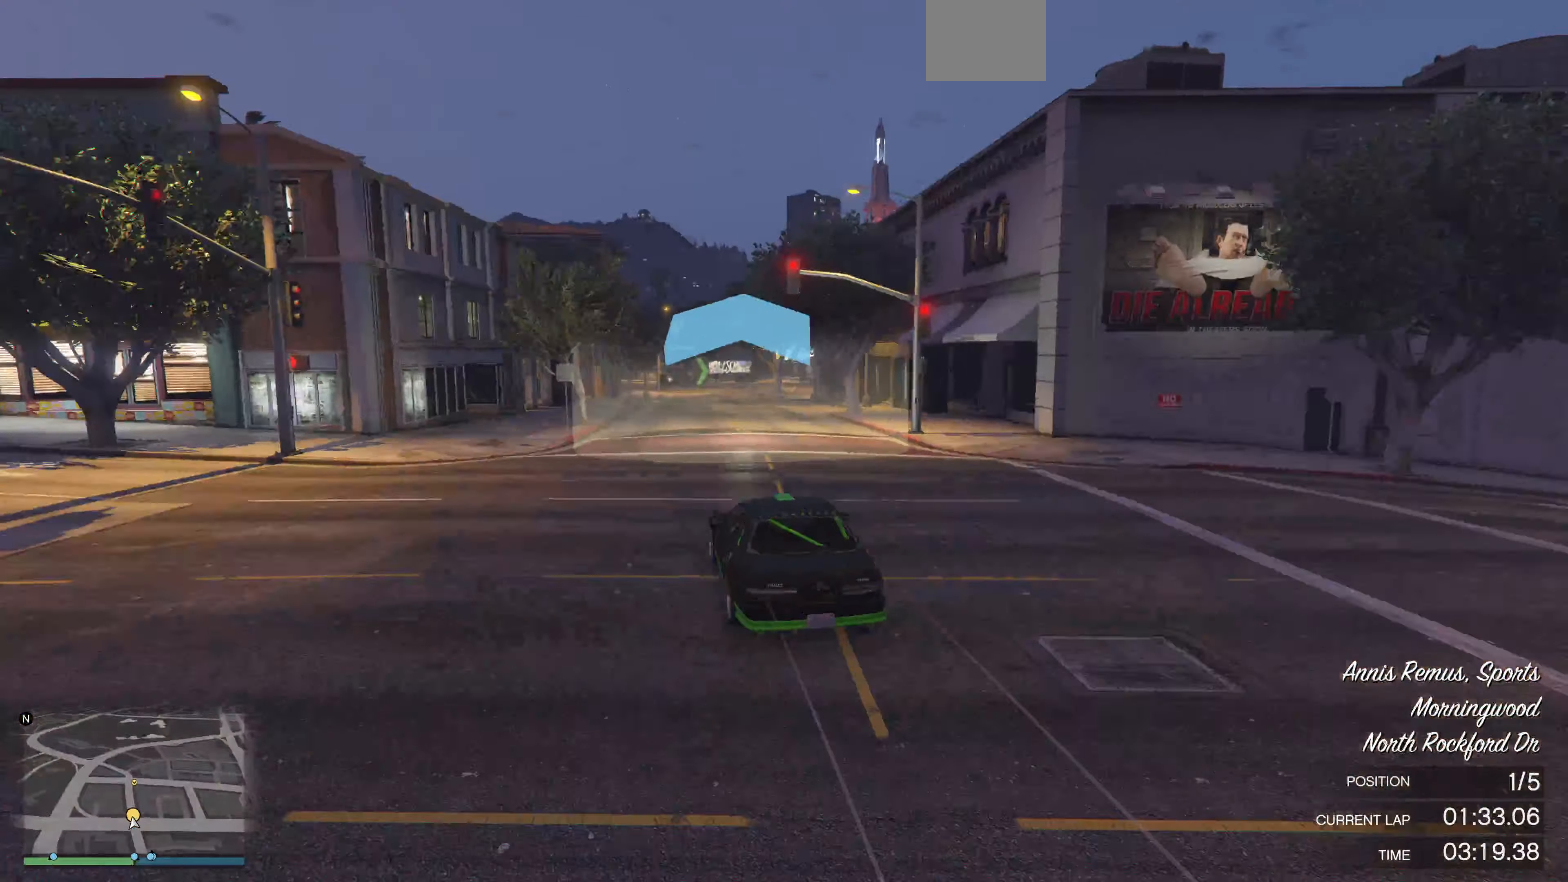
{"buttons": ["R2"], "left_stick": "center", "right_stick": "right", "events": []}
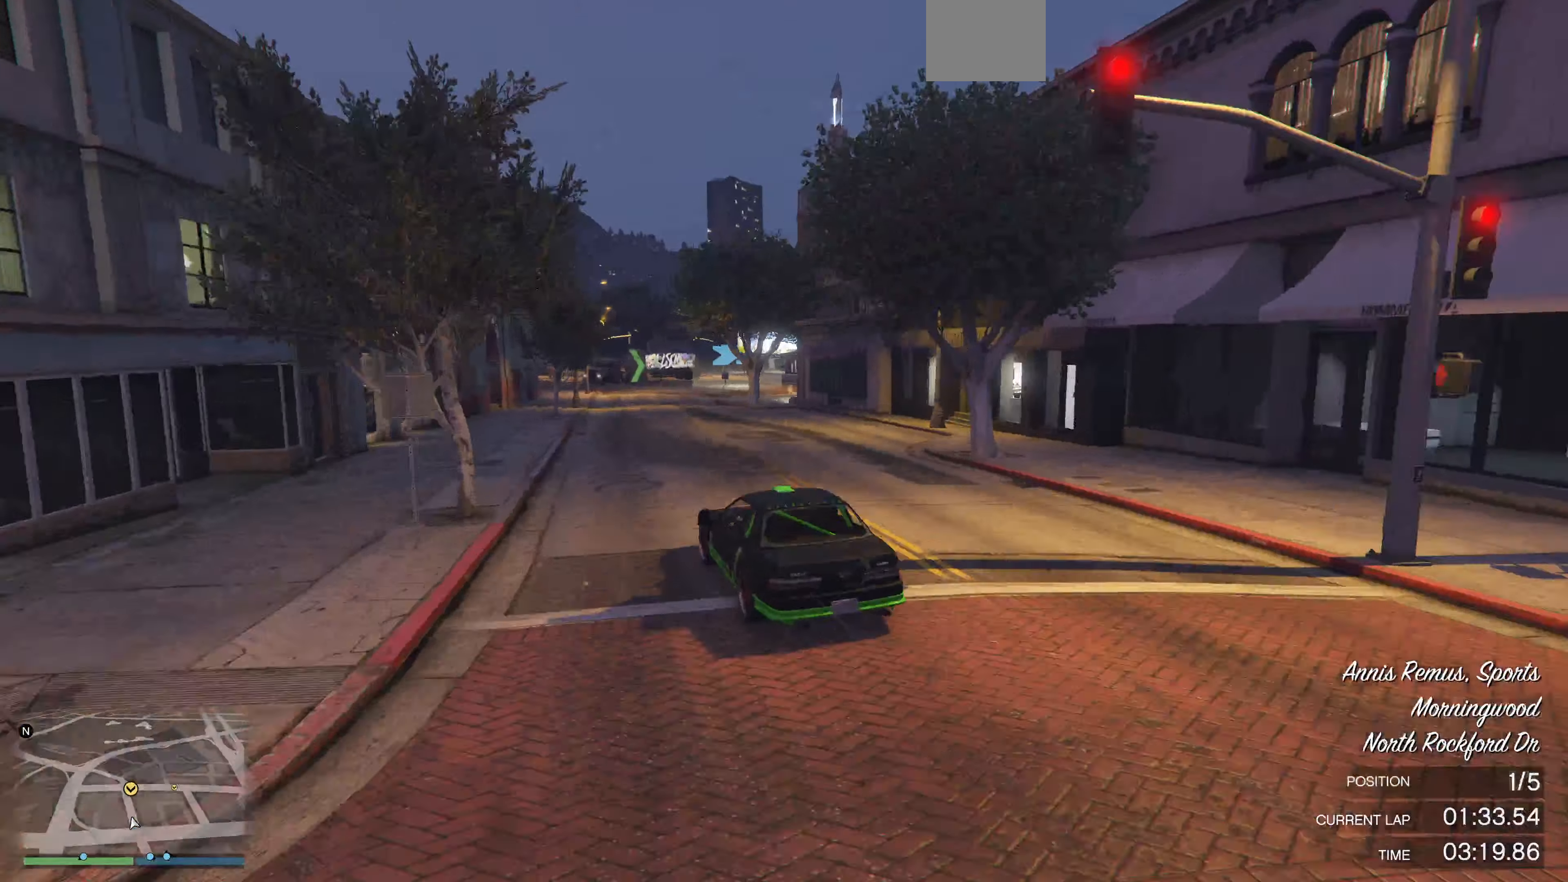
{"buttons": [], "left_stick": "up-right", "right_stick": "right", "events": [[167, "left_stick", "up-right"], [300, "left_stick", "center"], [434, "left_stick", "up-right"], [467, "R2", "up"]]}
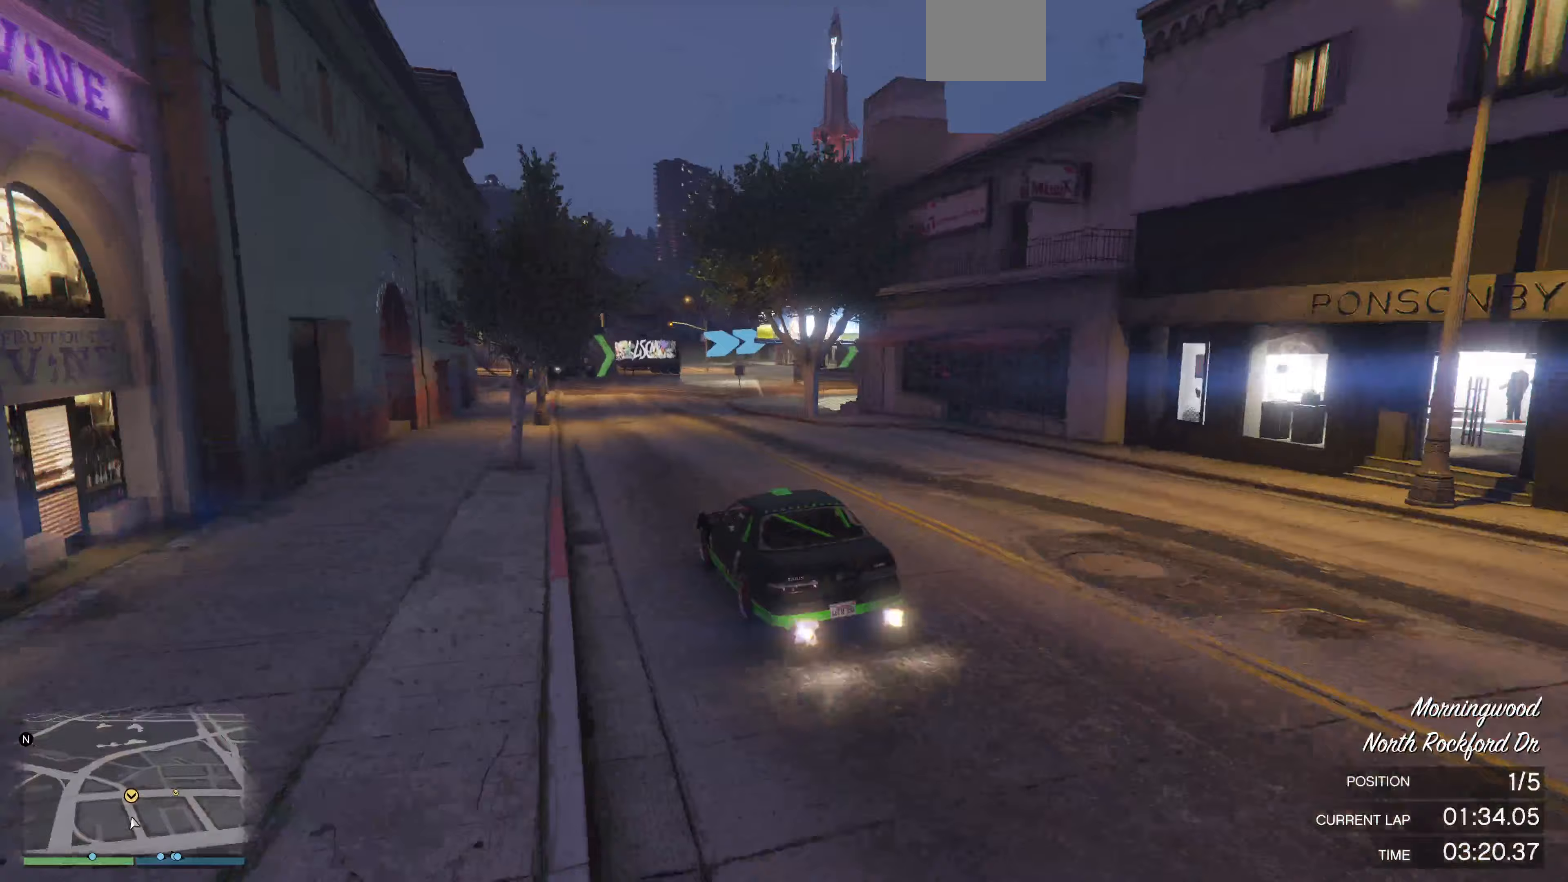
{"buttons": ["L2"], "left_stick": "up-right", "right_stick": "right", "events": [[167, "L2", "down"], [300, "L2", "up"], [400, "L2", "down"]]}
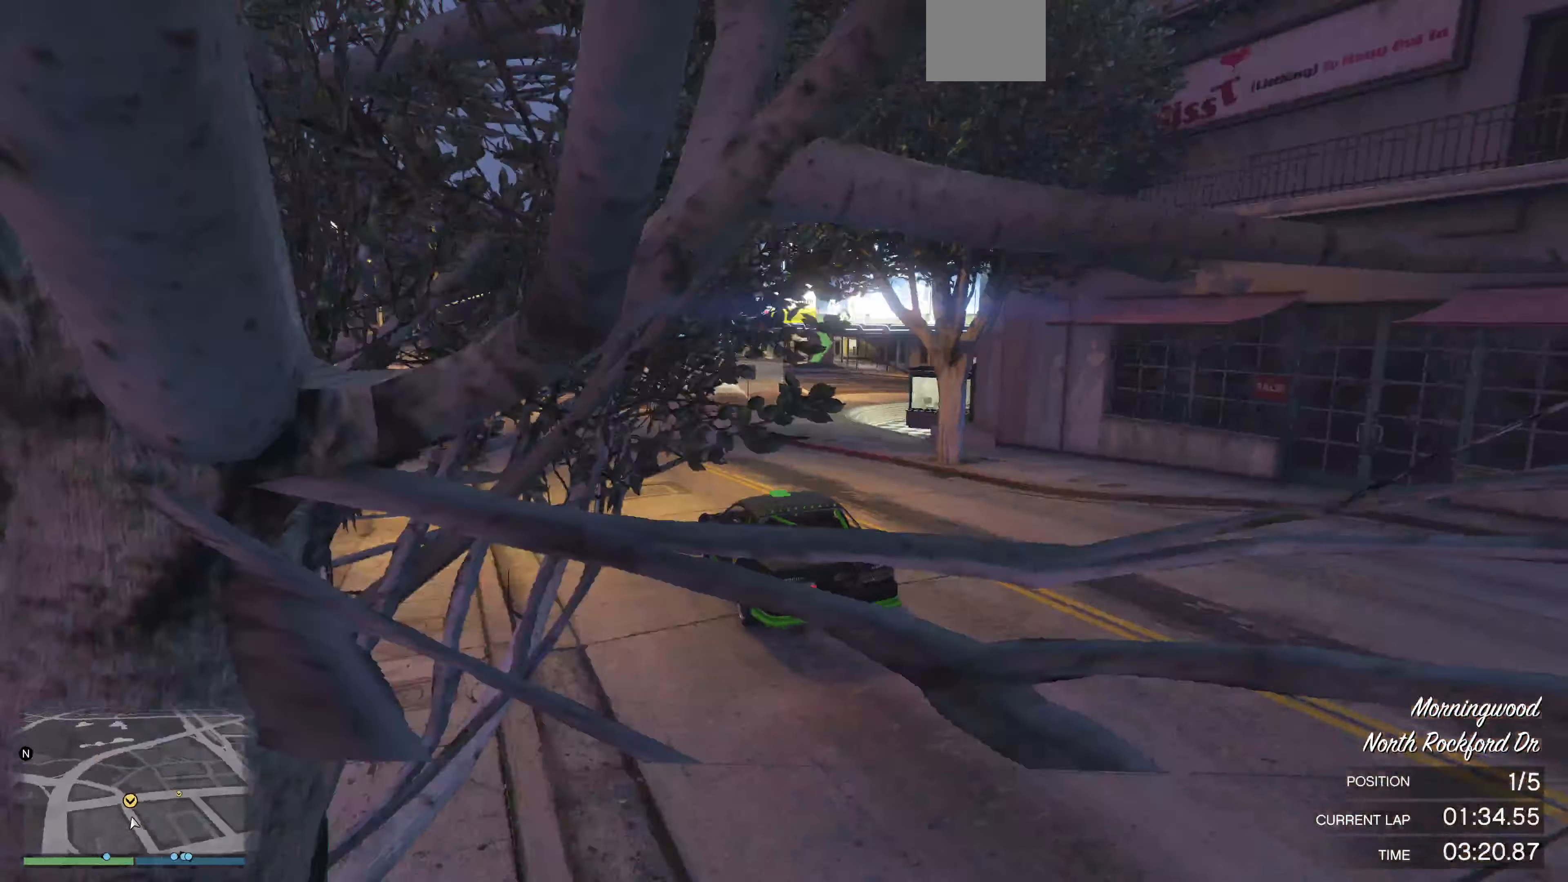
{"buttons": [], "left_stick": "up-right", "right_stick": "right", "events": [[33, "L2", "up"], [33, "left_stick", "up"], [100, "L2", "down"], [200, "left_stick", "up-right"], [233, "L2", "up"]]}
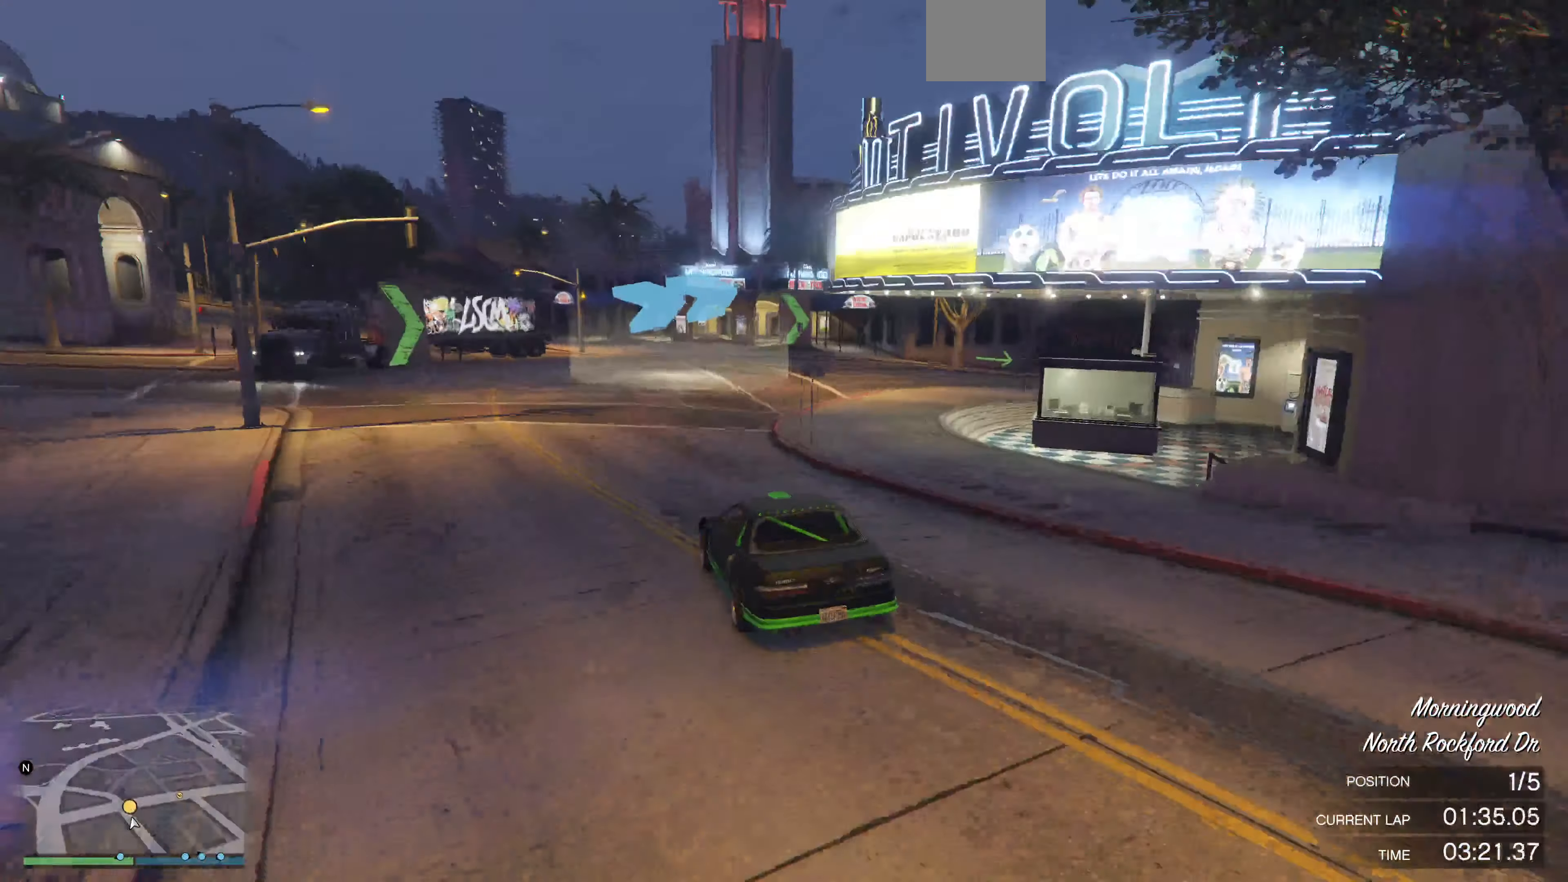
{"buttons": [], "left_stick": "right", "right_stick": "right", "events": [[133, "left_stick", "right"], [433, "left_stick", "center"], [500, "left_stick", "right"]]}
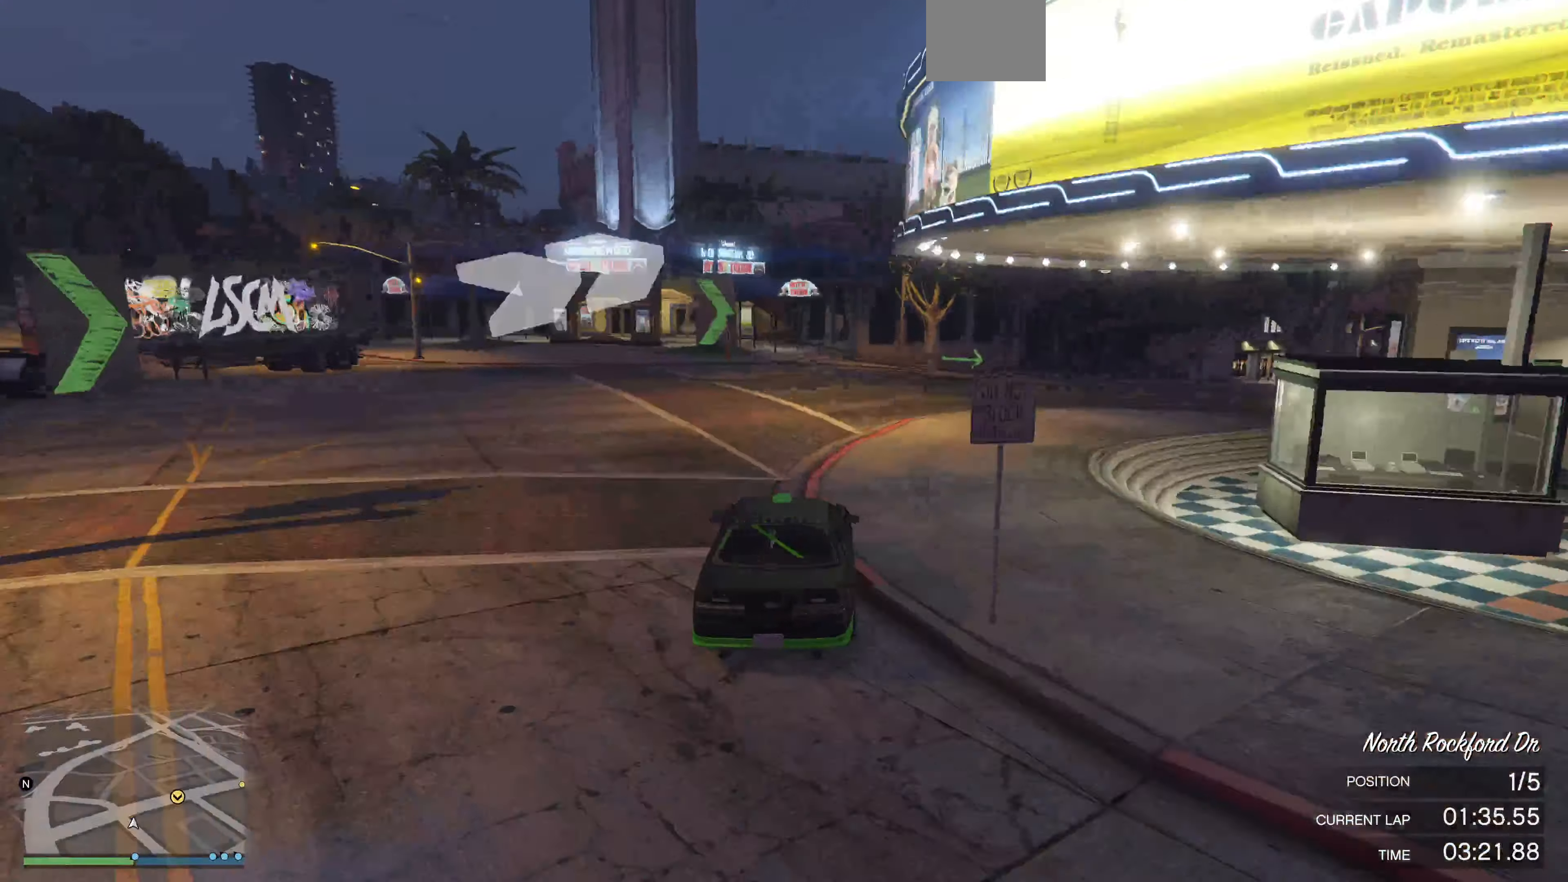
{"buttons": ["R2"], "left_stick": "right", "right_stick": "right", "events": [[333, "left_stick", "center"], [400, "left_stick", "right"], [433, "R2", "down"]]}
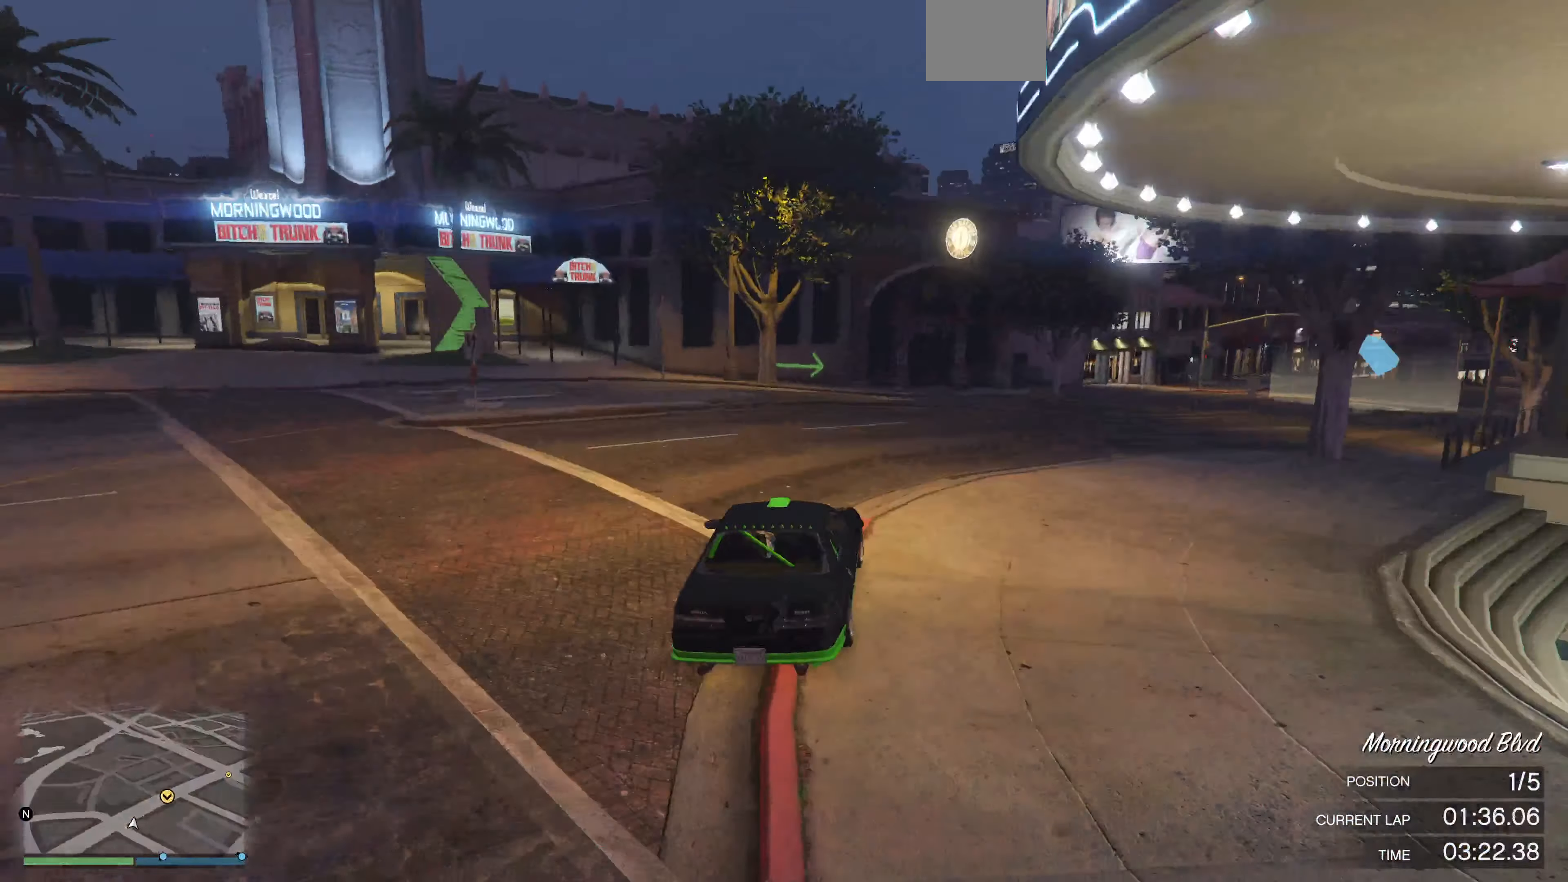
{"buttons": ["R2"], "left_stick": "right", "right_stick": "right", "events": [[233, "left_stick", "center"], [400, "left_stick", "right"]]}
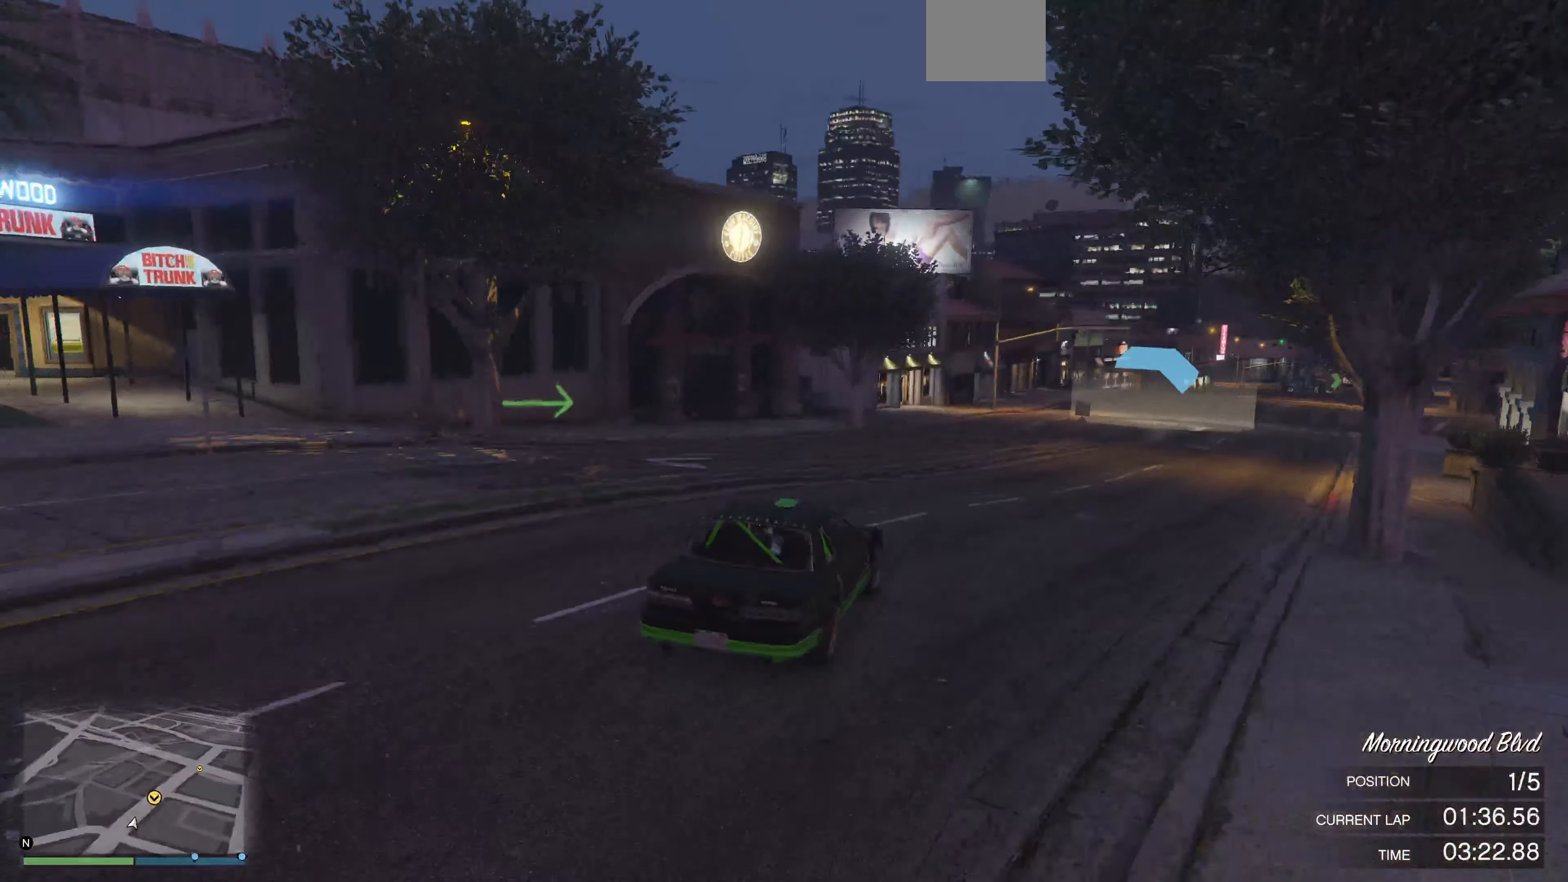
{"buttons": ["R2"], "left_stick": "center", "right_stick": "right", "events": [[67, "left_stick", "center"], [333, "left_stick", "left"], [467, "left_stick", "center"]]}
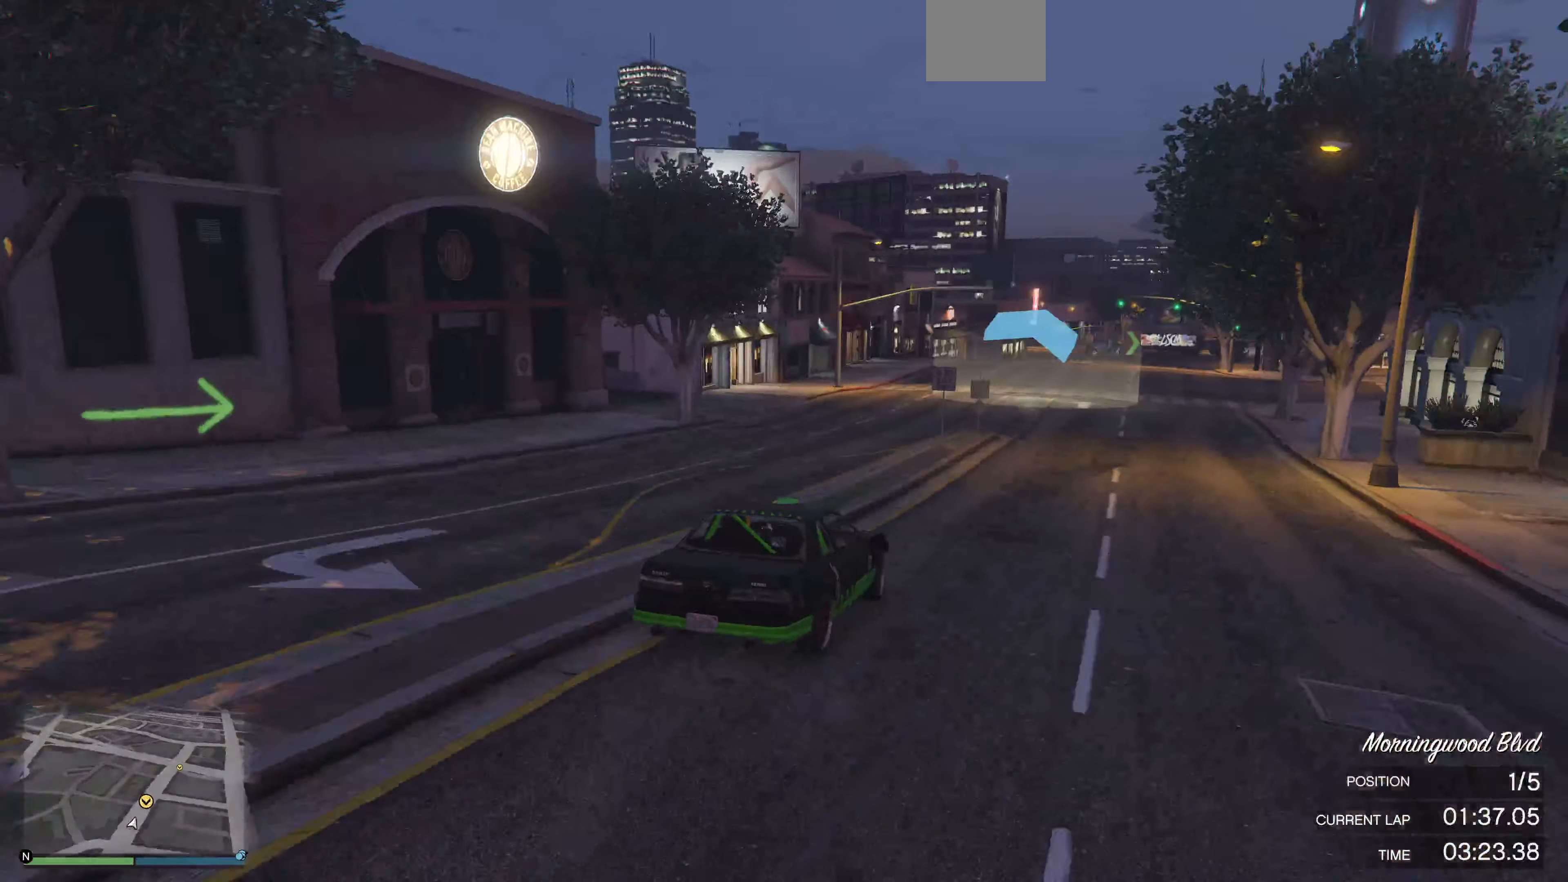
{"buttons": ["R2"], "left_stick": "right", "right_stick": "right", "events": [[433, "left_stick", "right"]]}
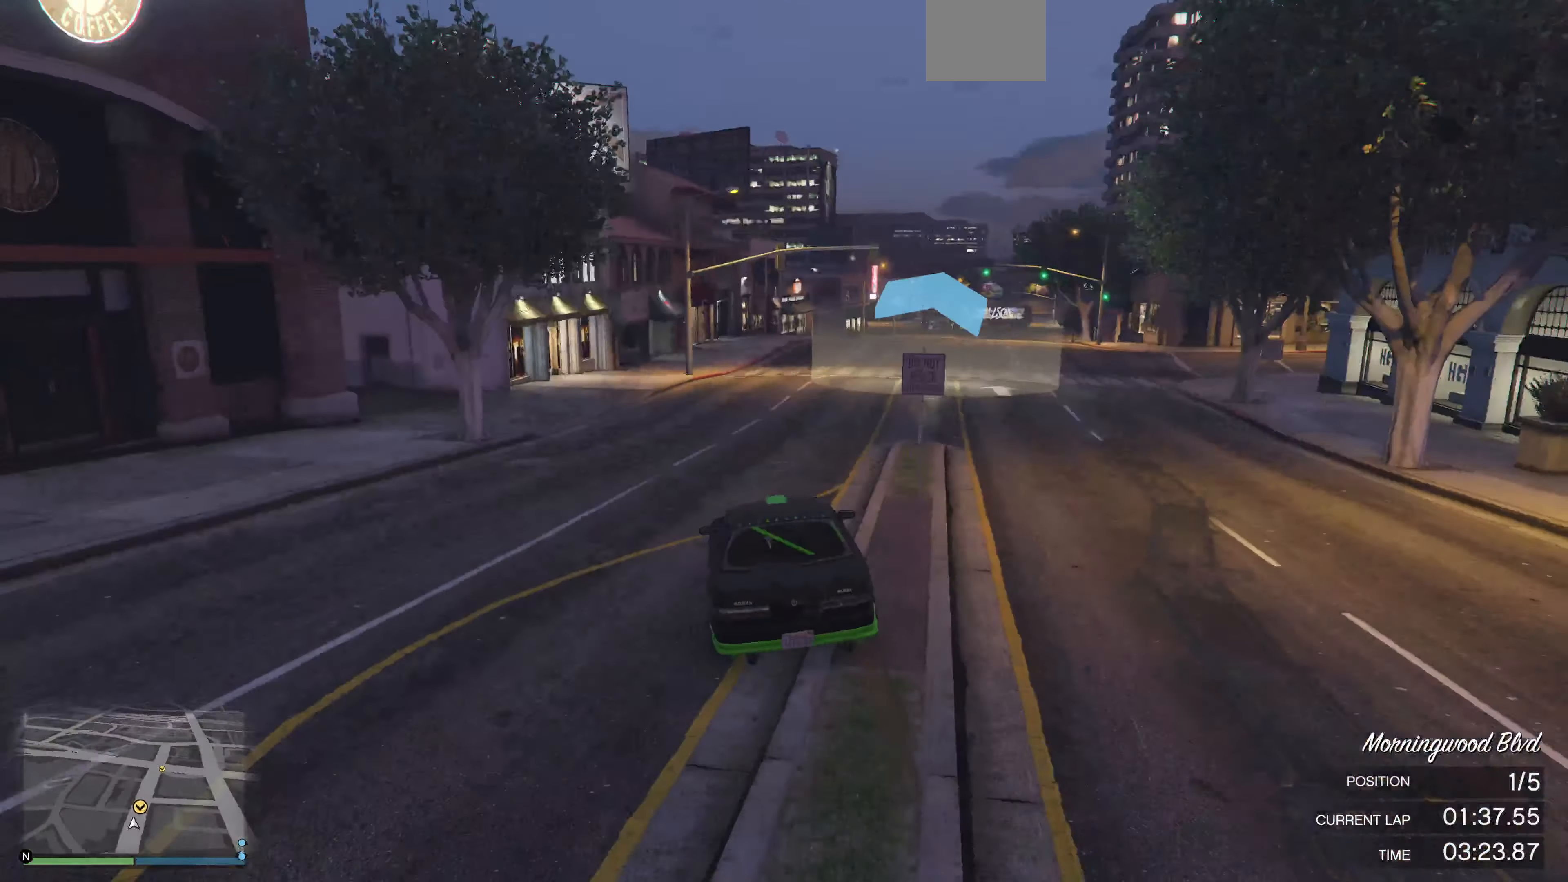
{"buttons": ["R2"], "left_stick": "up-right", "right_stick": "right", "events": [[167, "left_stick", "center"], [500, "left_stick", "up-right"]]}
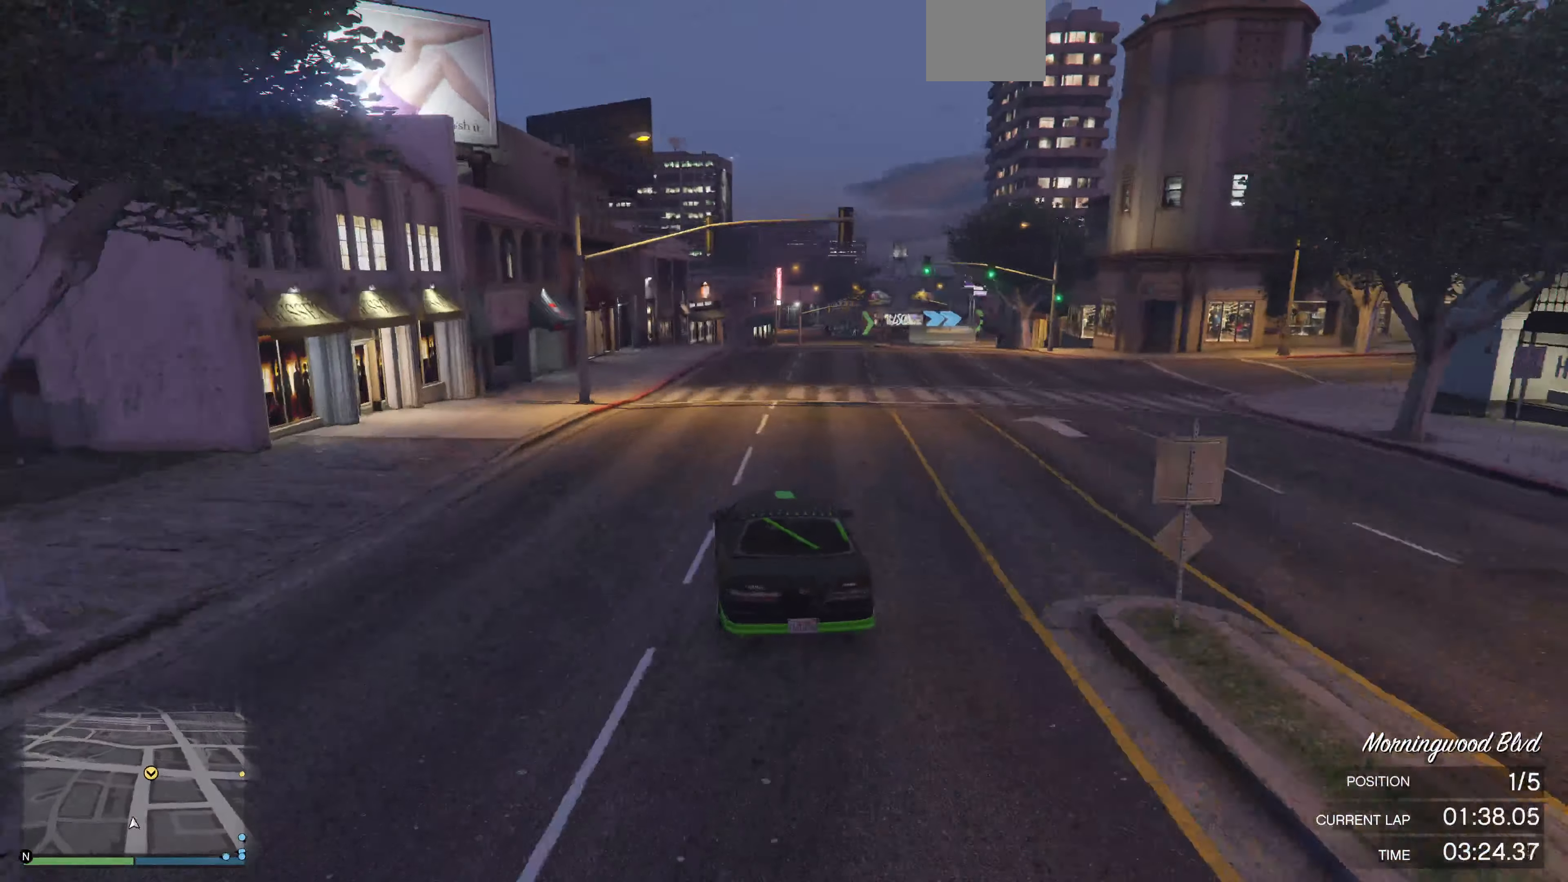
{"buttons": ["R2"], "left_stick": "center", "right_stick": "right", "events": [[200, "left_stick", "center"]]}
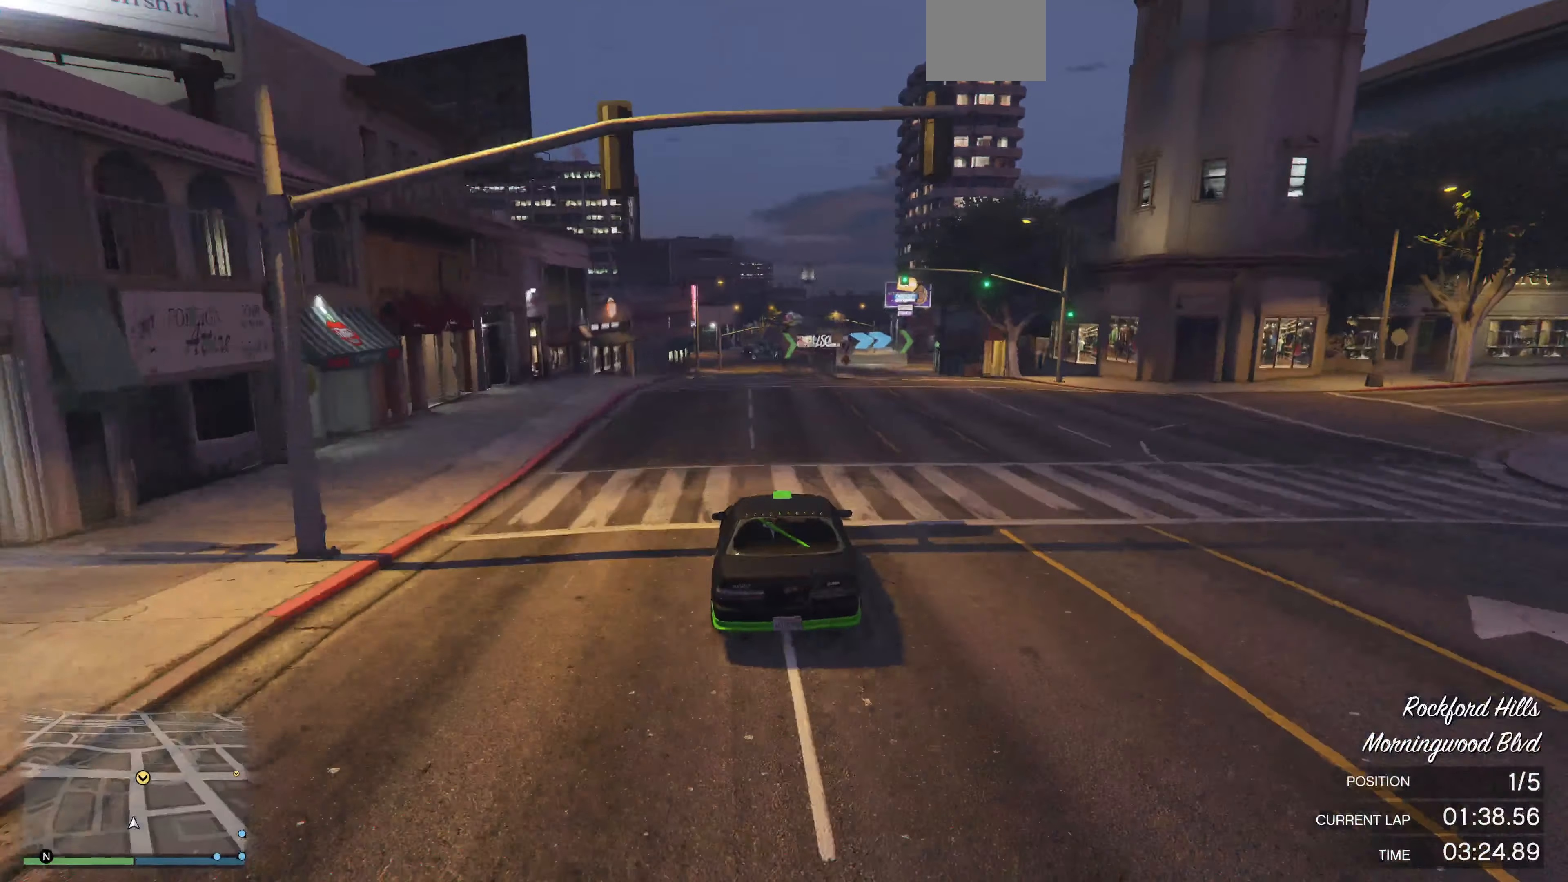
{"buttons": ["R2"], "left_stick": "center", "right_stick": "right", "events": []}
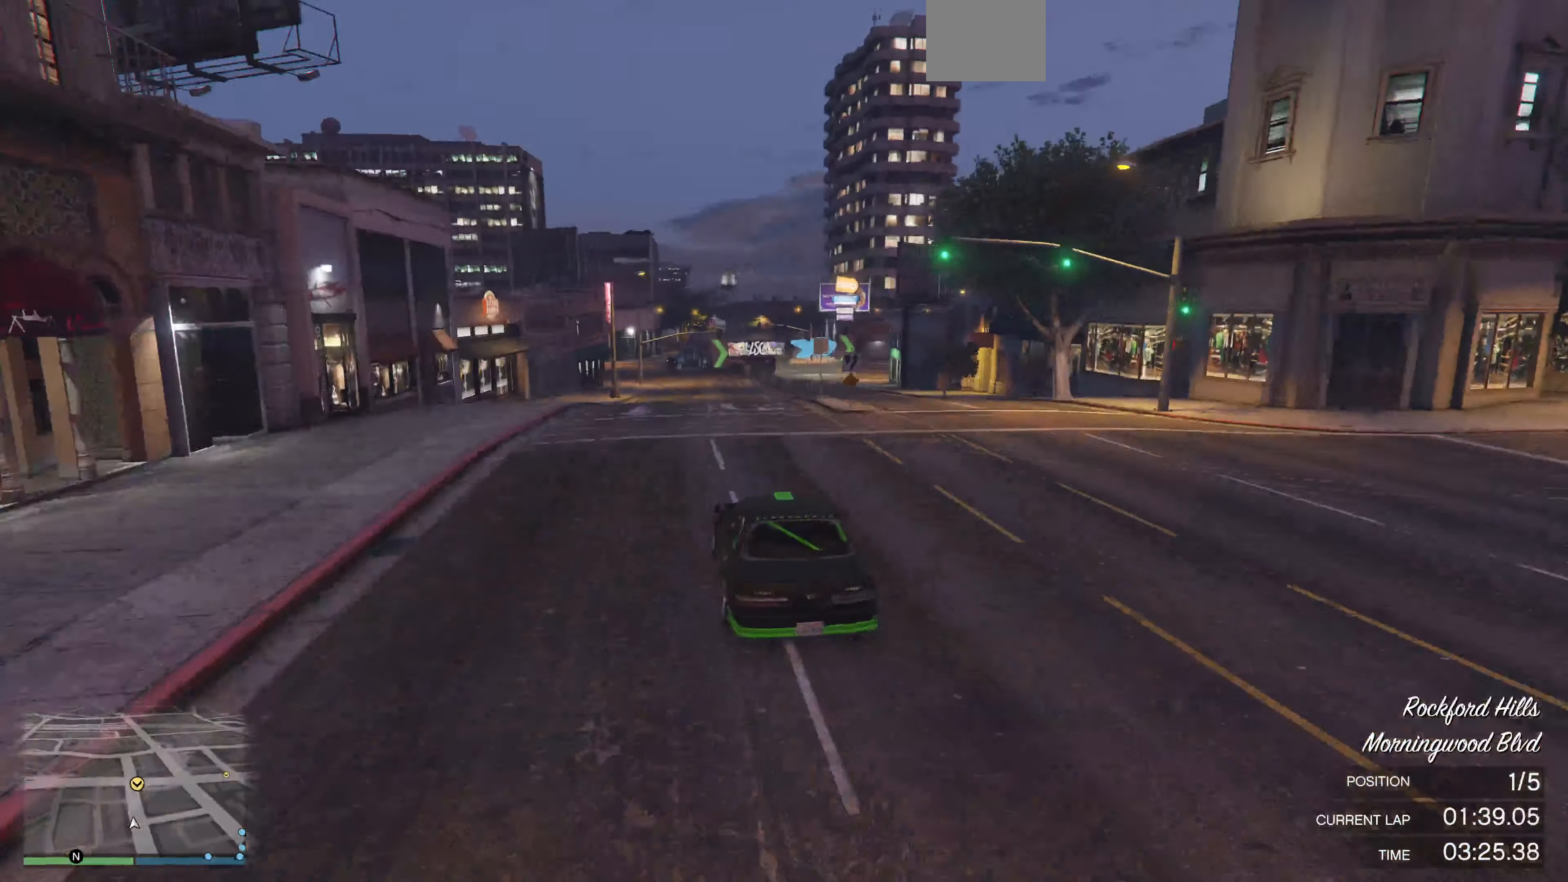
{"buttons": [], "left_stick": "up-right", "right_stick": "right", "events": [[333, "left_stick", "up-right"], [366, "R2", "up"]]}
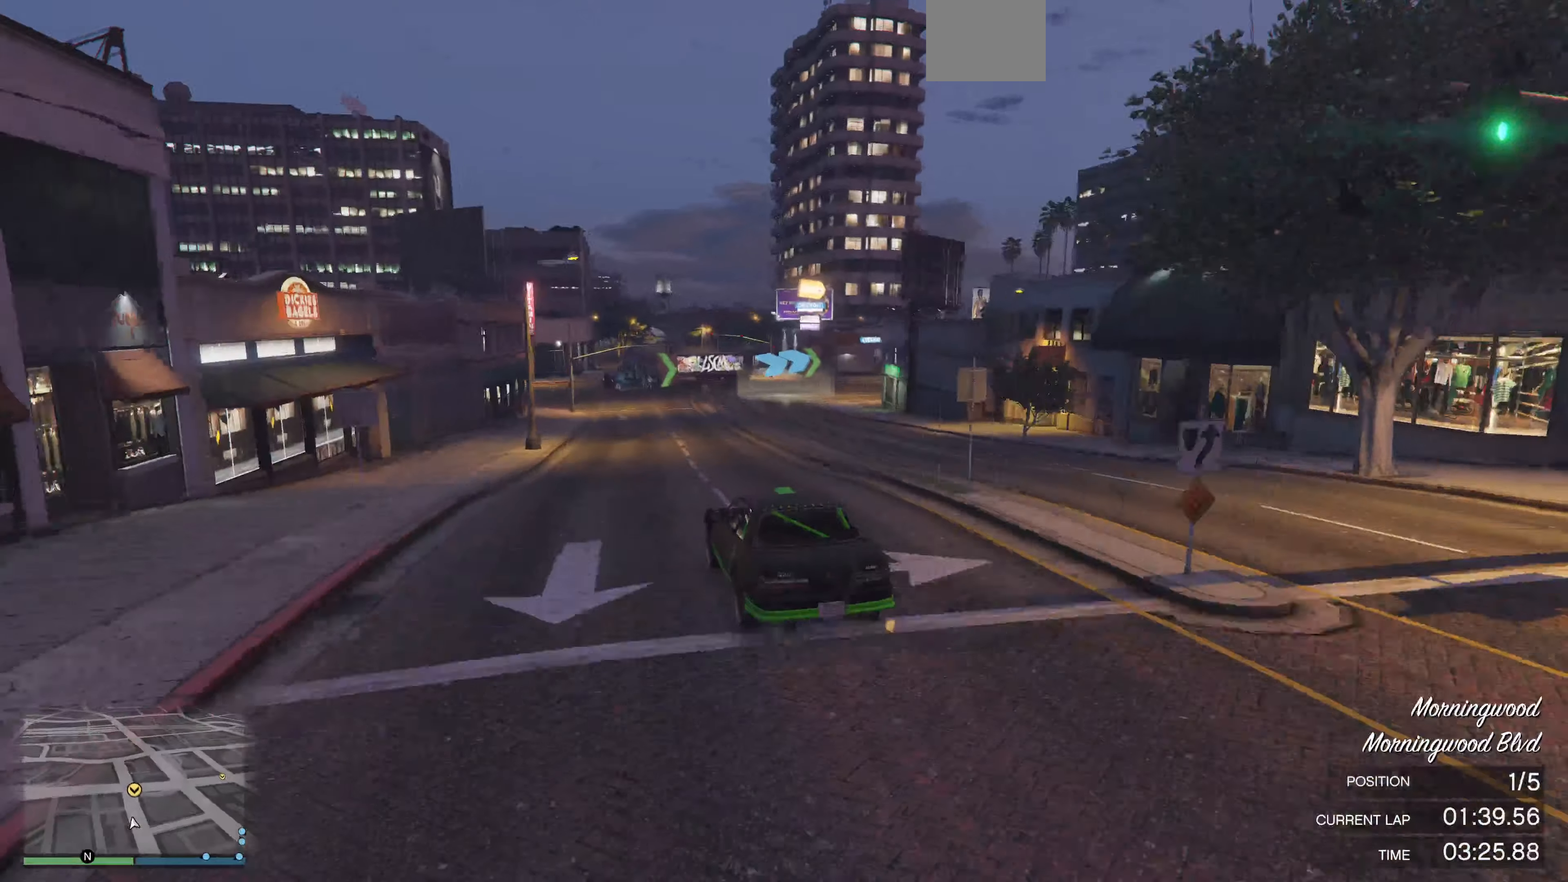
{"buttons": ["R2"], "left_stick": "up-right", "right_stick": "right", "events": [[366, "R2", "down"]]}
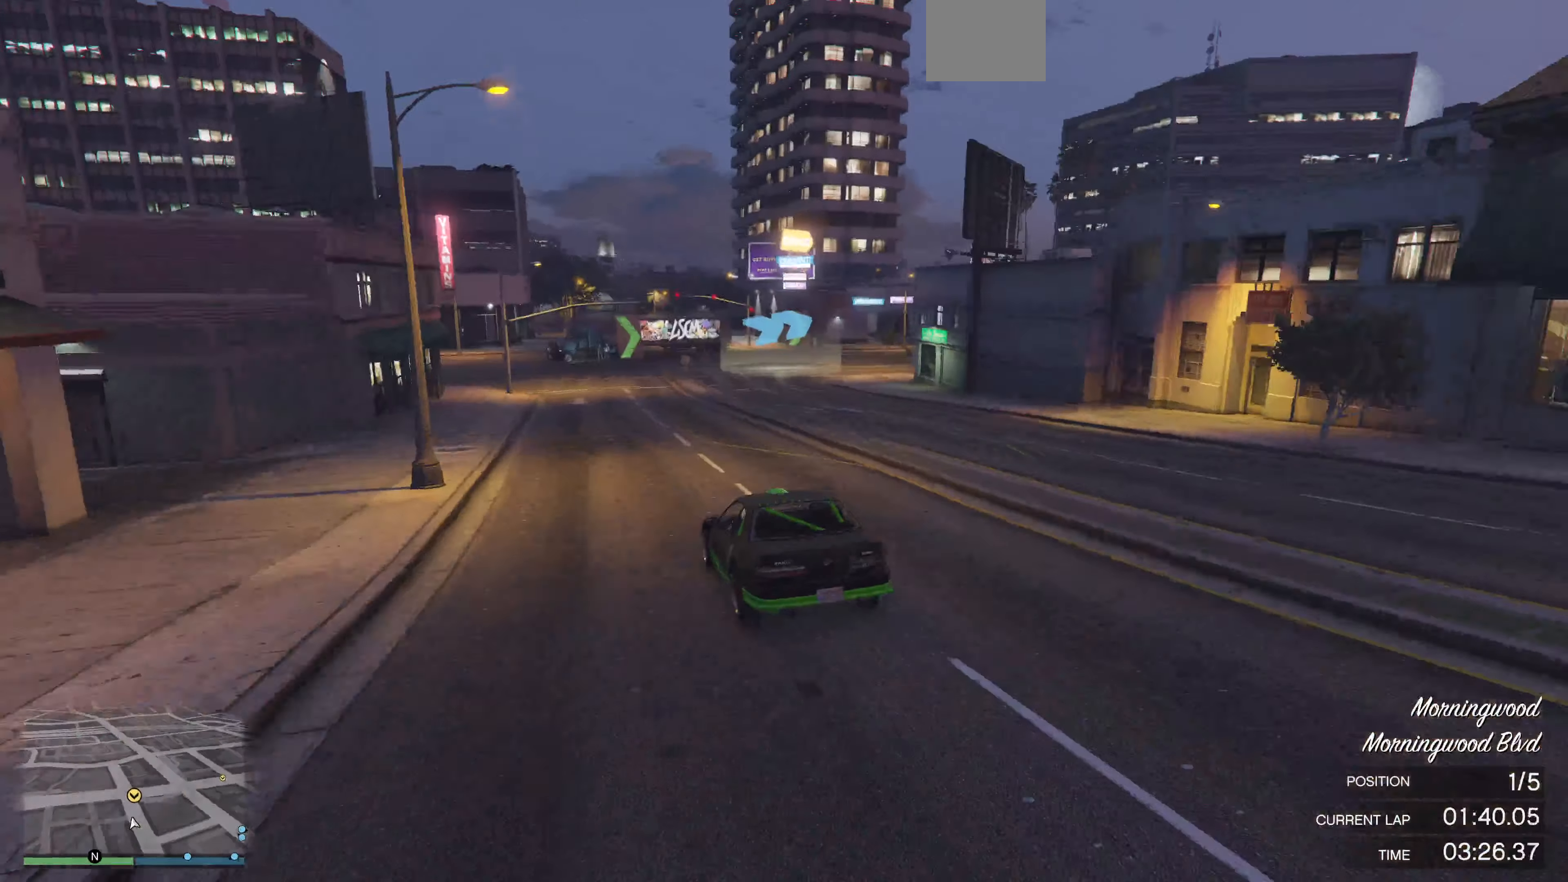
{"buttons": [], "left_stick": "up-right", "right_stick": "right", "events": [[266, "R2", "up"]]}